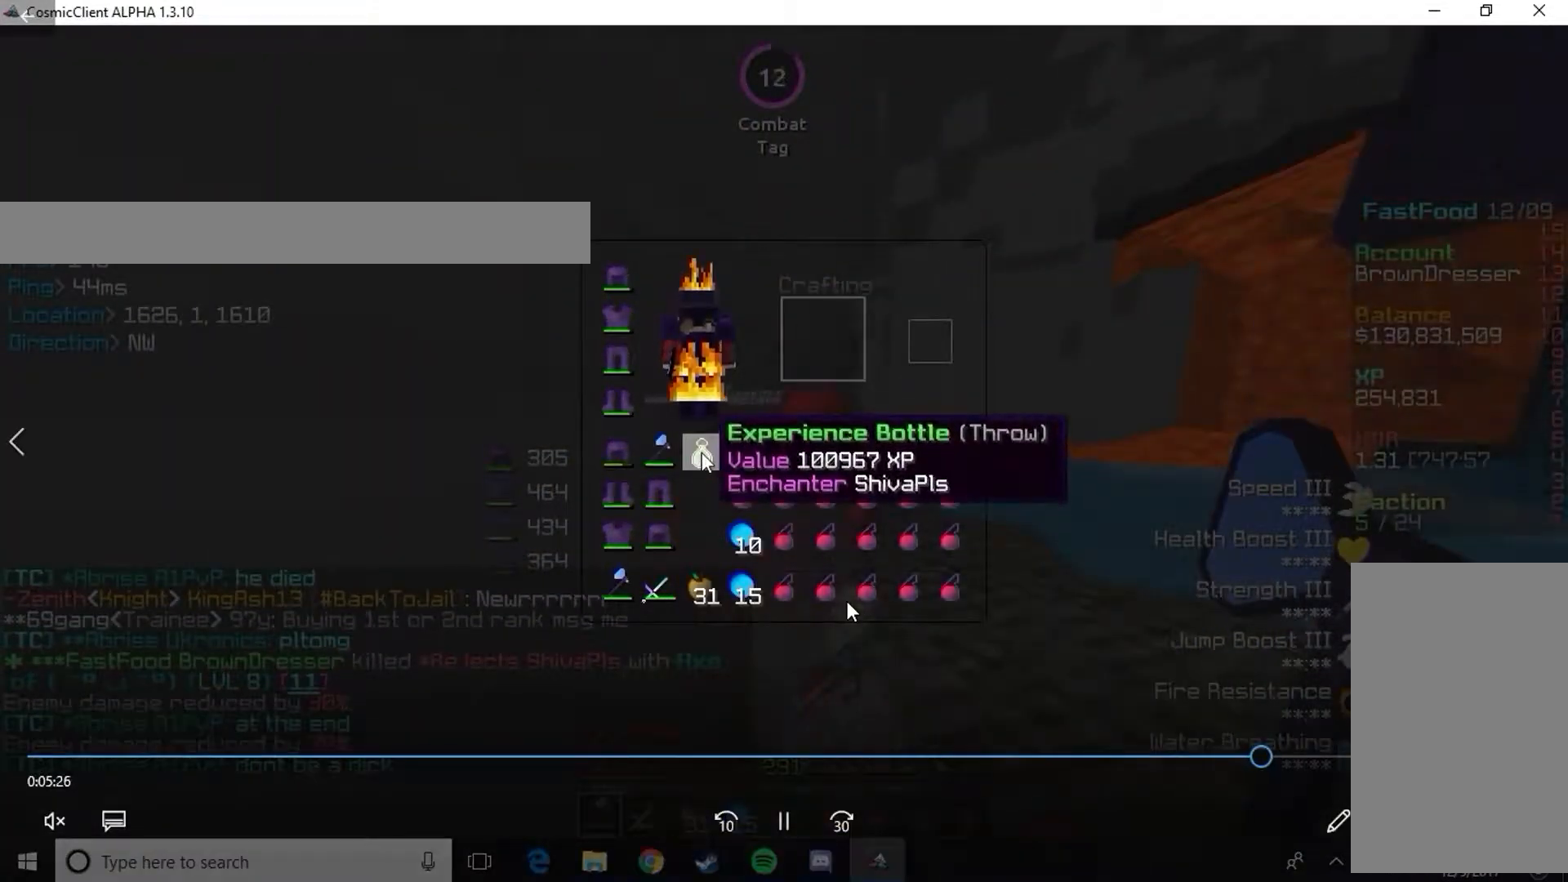
Gameplay with keyboard and mouse; each line is a JSON object with the keys and mouse buttons held at the frame after it. "events" lists presses ("down") and releases ("up") of "a", "d", "s", "w", "mouse_left" and "mouse_right" between this image and that frame as [ms after this image, input, new state], when the widget could be followed in between. "mouse_left", "mouse_right" = the "left", "right" buttons of the "mouse" list. No other keys are recorded. Fast repeated clicks can show as one long hold. Mouse movement is not recorded.
{"keys": [], "mouse": [], "events": []}
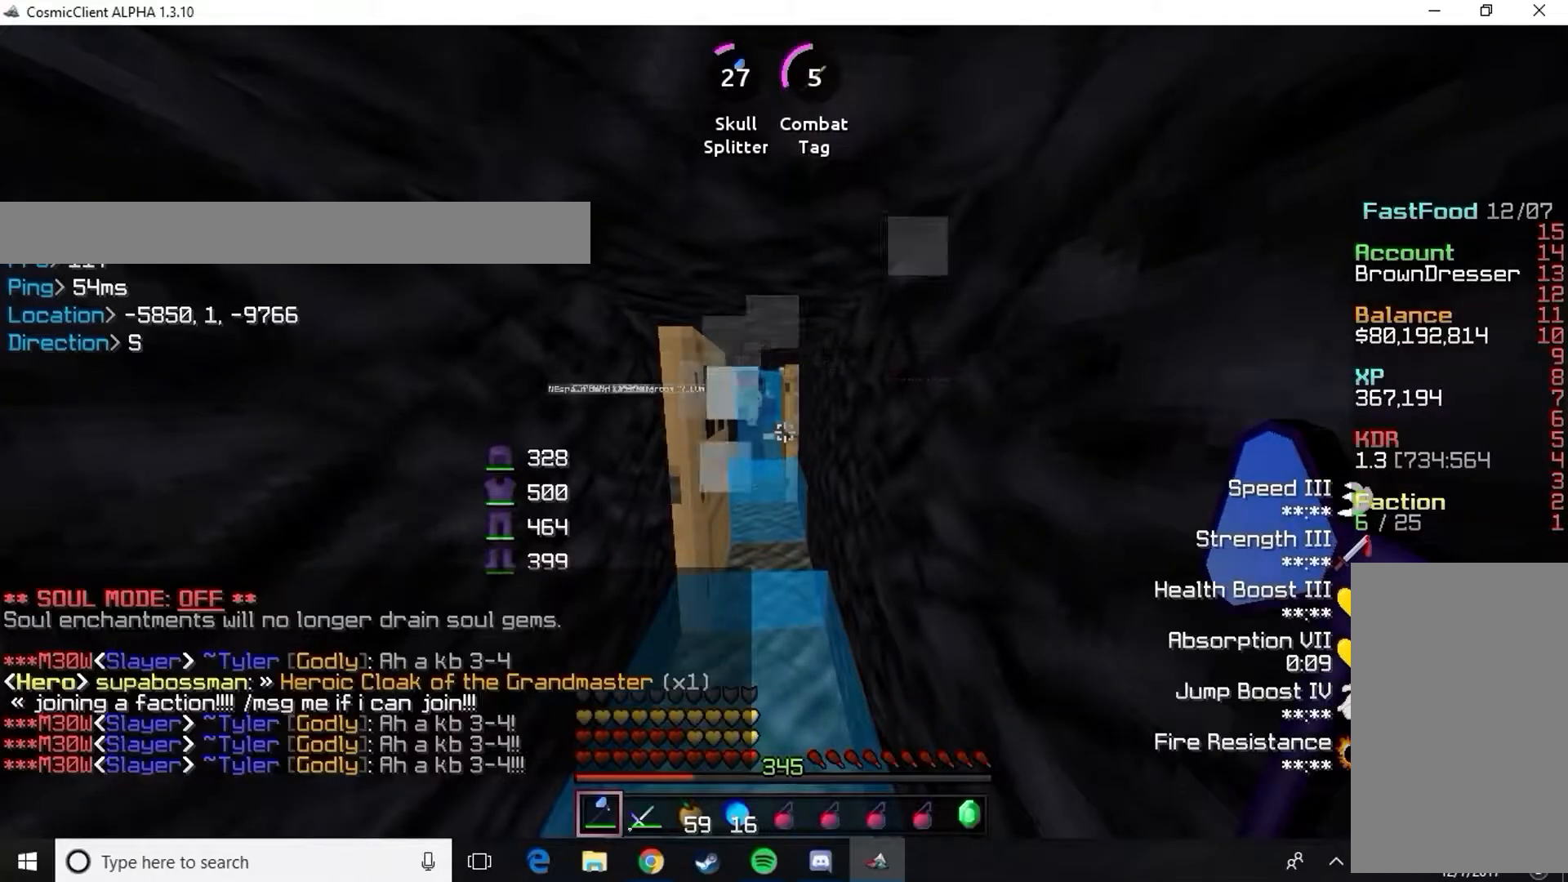
{"keys": [], "mouse": [], "events": []}
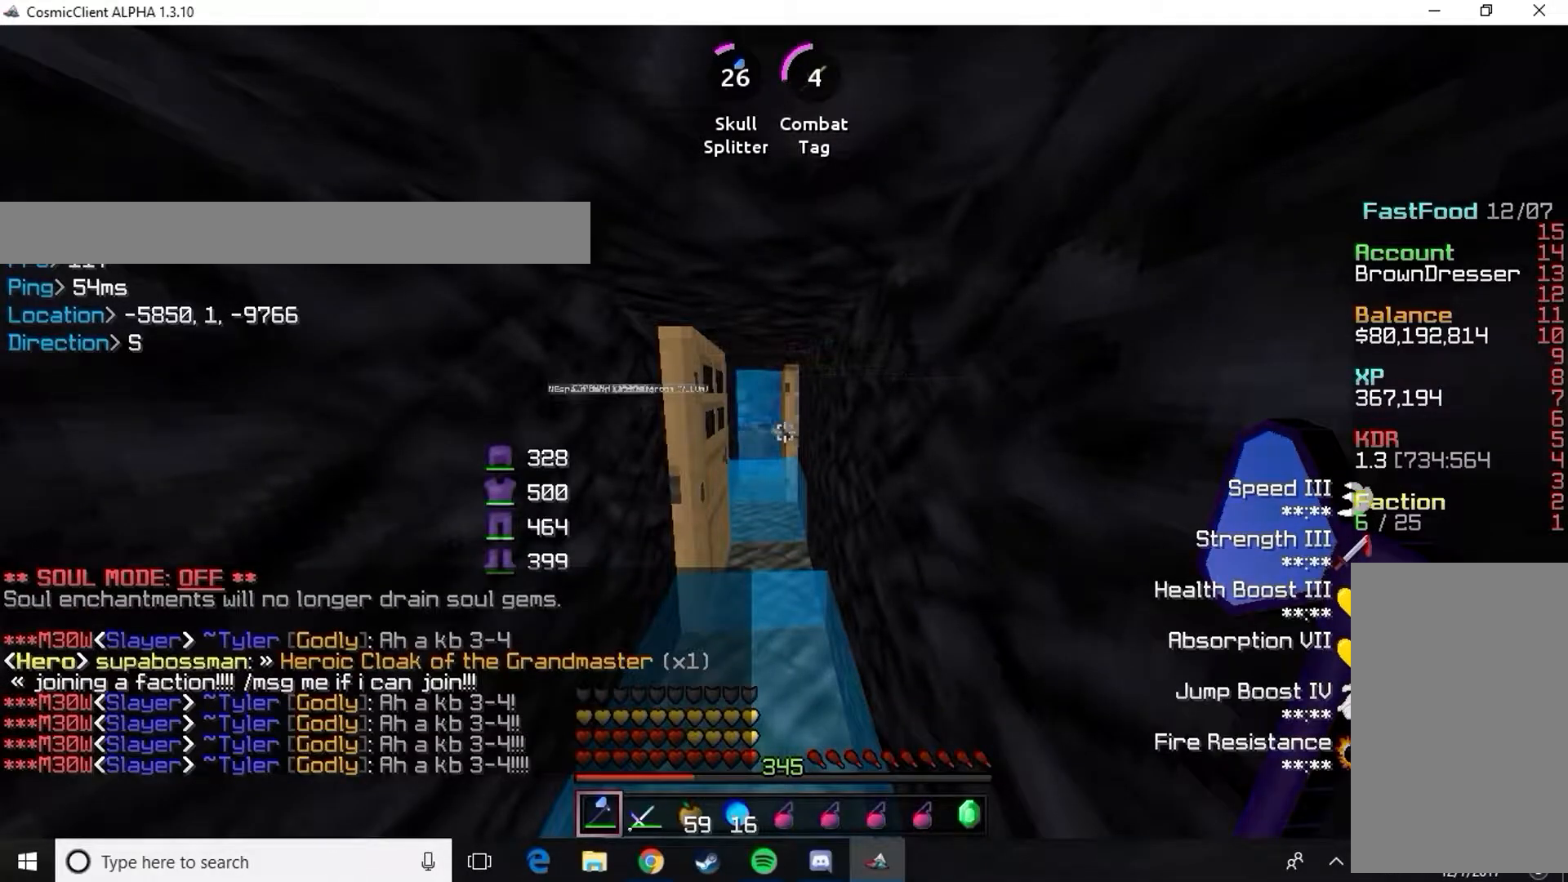
{"keys": ["a"], "mouse": [], "events": [[450, "a", "down"]]}
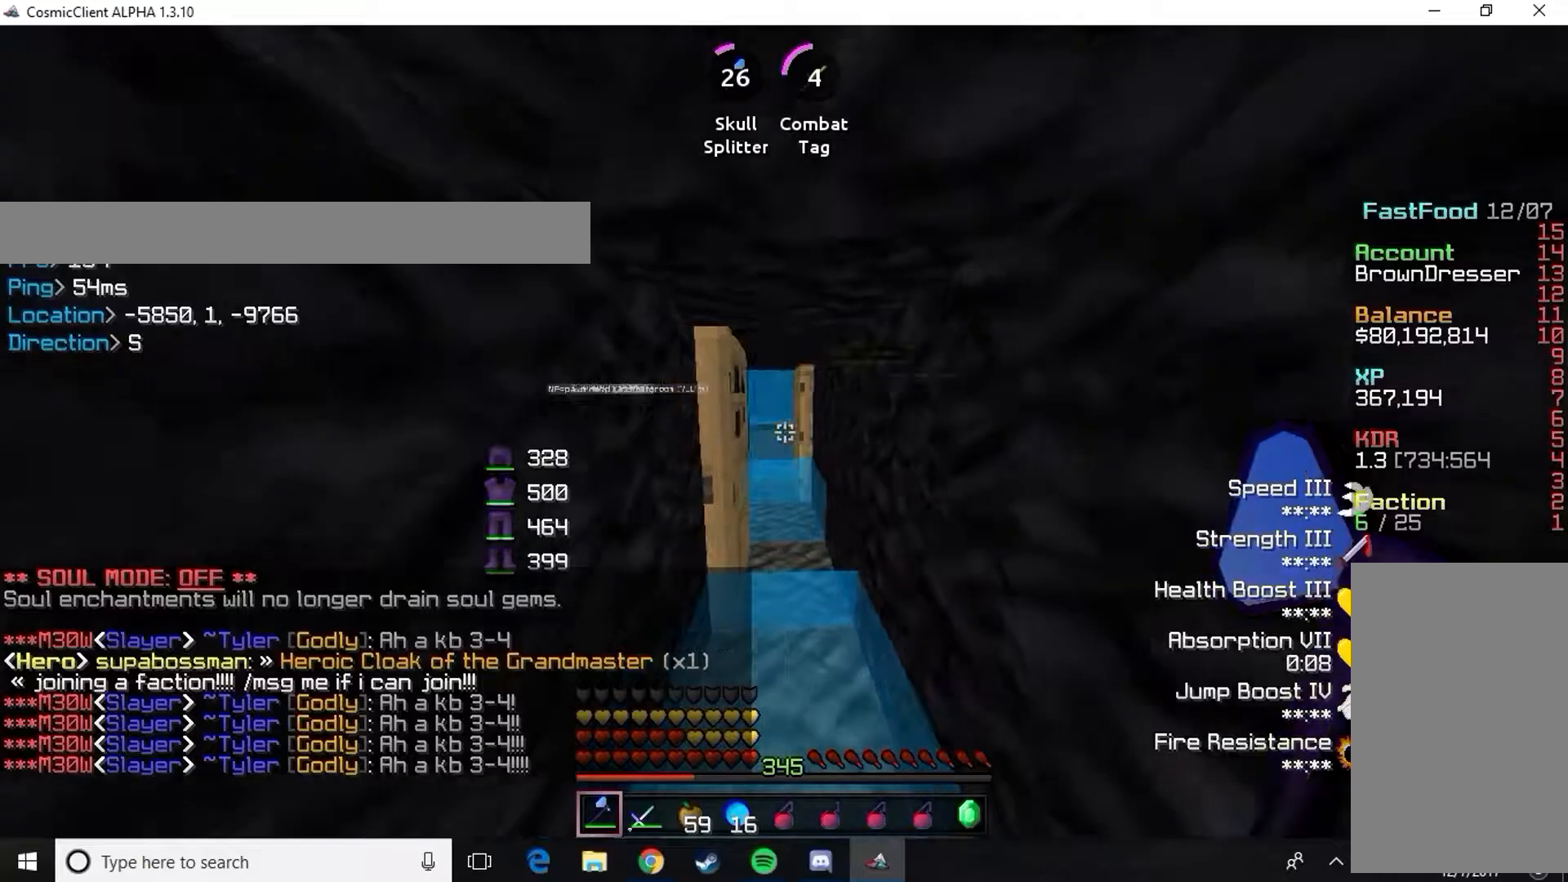
{"keys": [], "mouse": [], "events": [[33, "w", "down"], [50, "a", "up"], [184, "d", "down"], [217, "w", "up"], [317, "d", "up"]]}
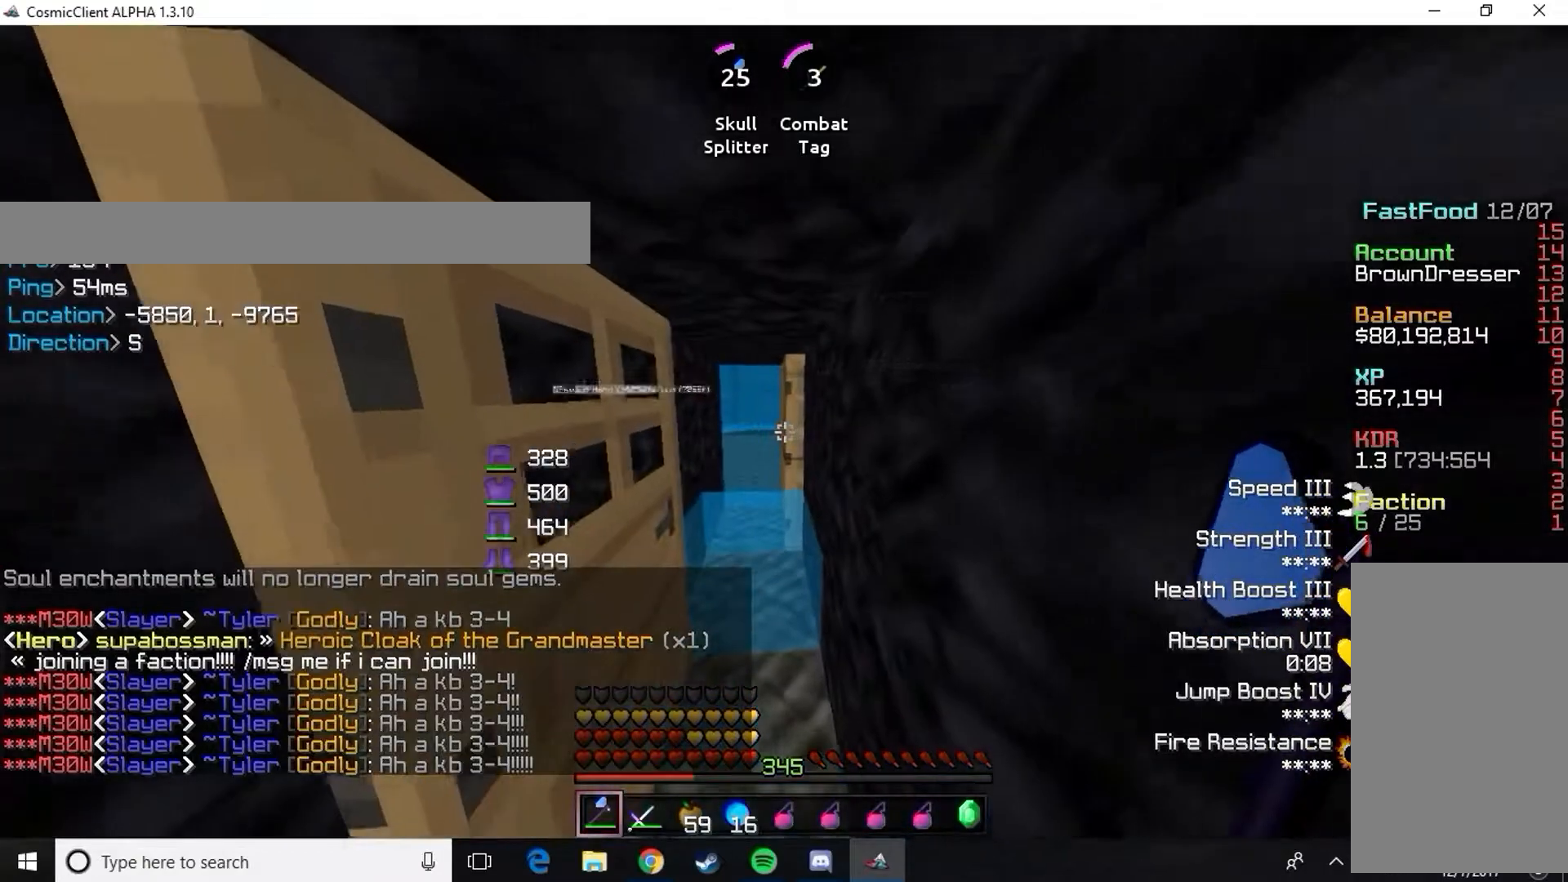
{"keys": [], "mouse": [], "events": [[133, "w", "down"], [266, "w", "up"]]}
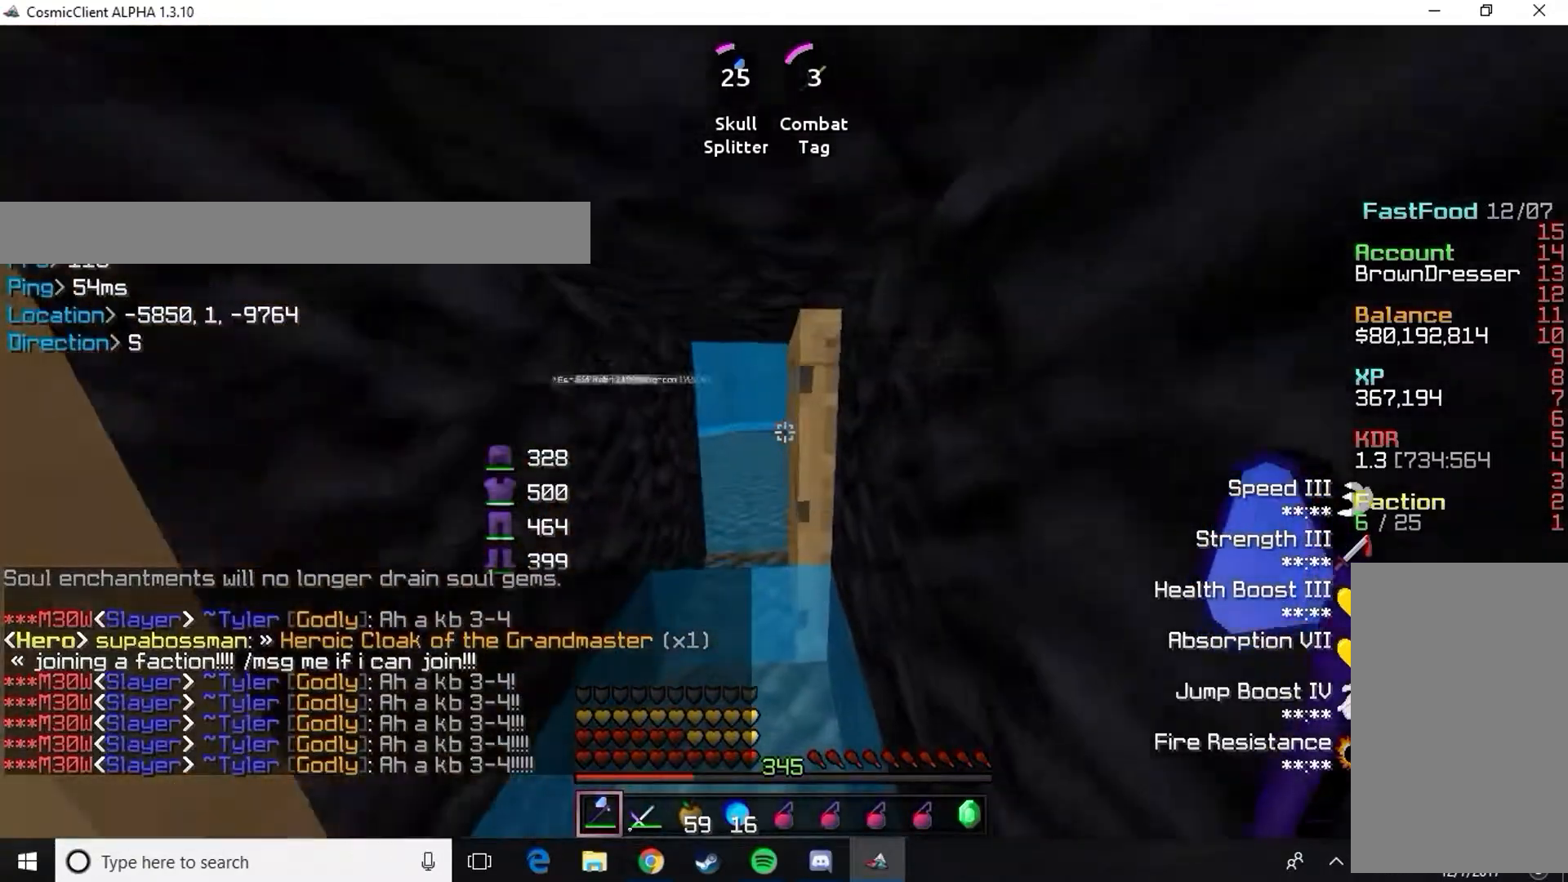
{"keys": [], "mouse": [], "events": []}
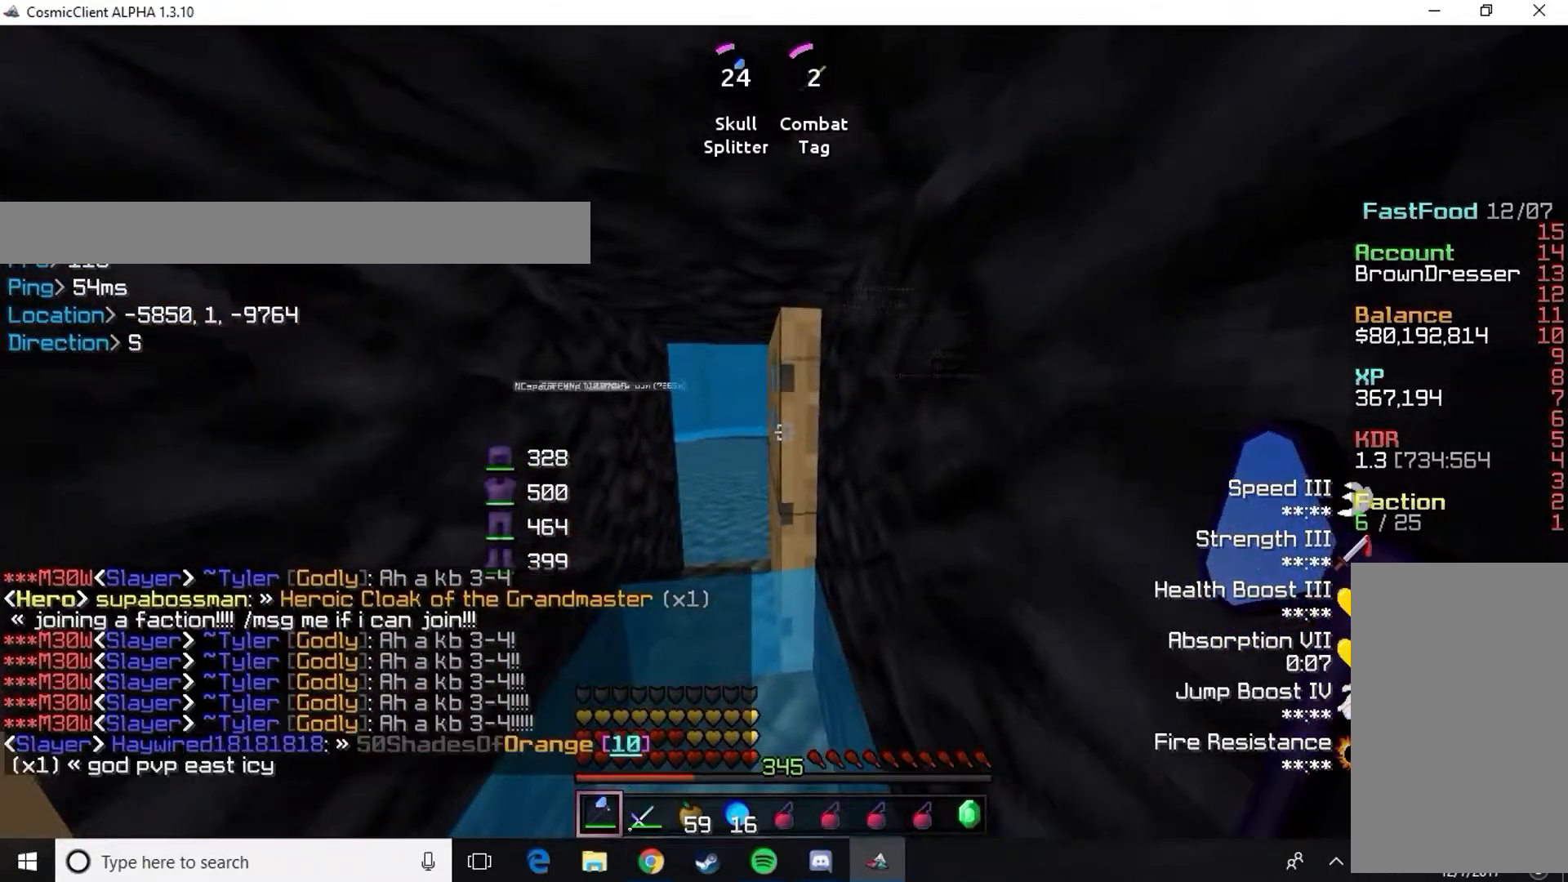
{"keys": ["w"], "mouse": [], "events": [[450, "w", "down"]]}
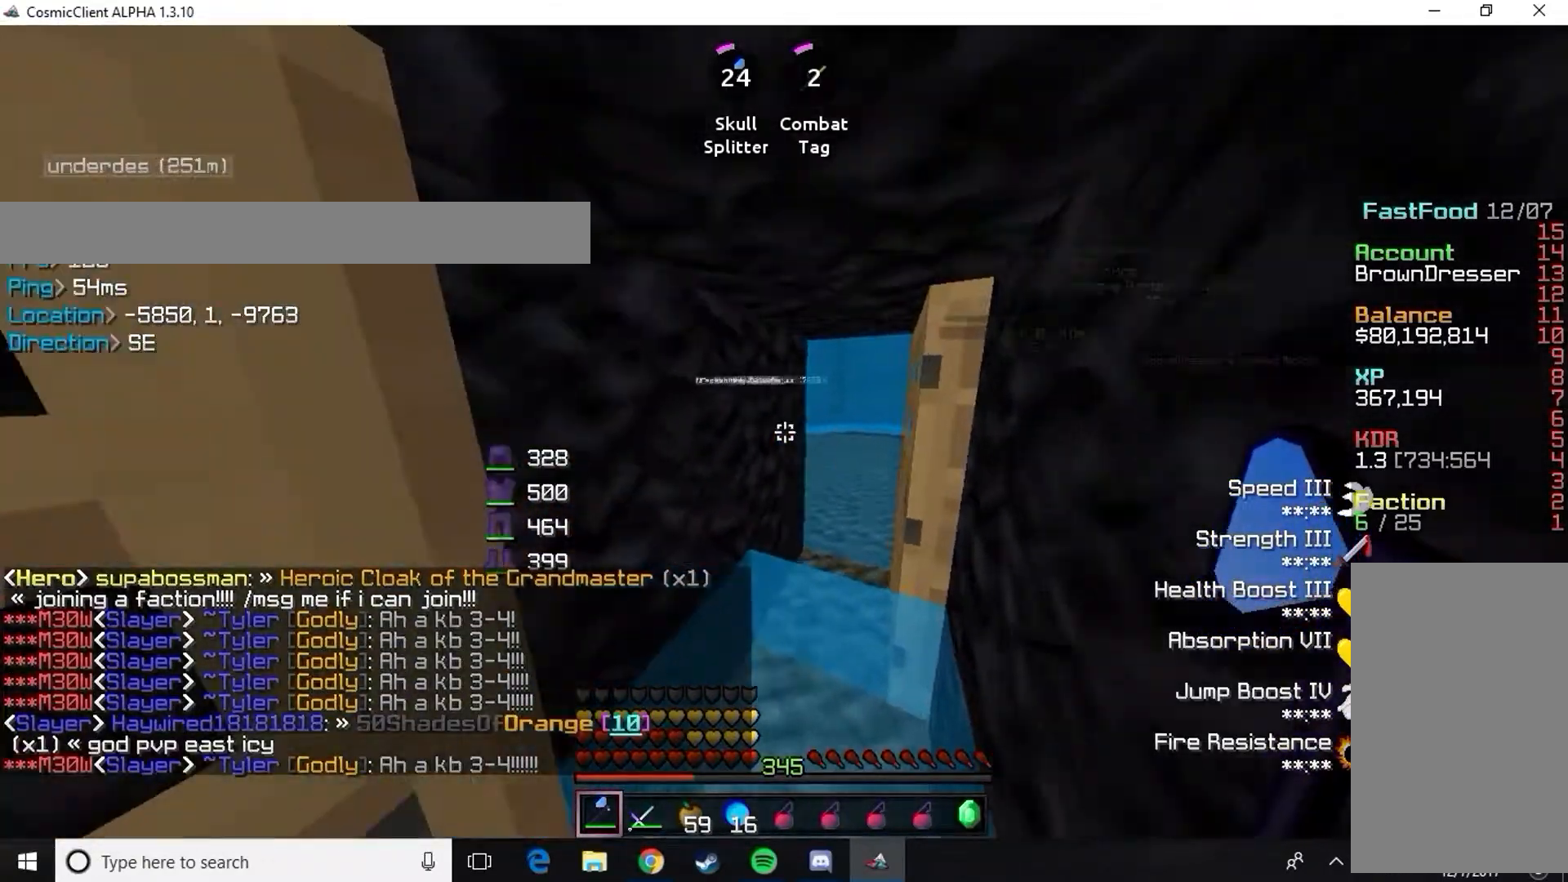
{"keys": [], "mouse": [], "events": [[217, "w", "up"]]}
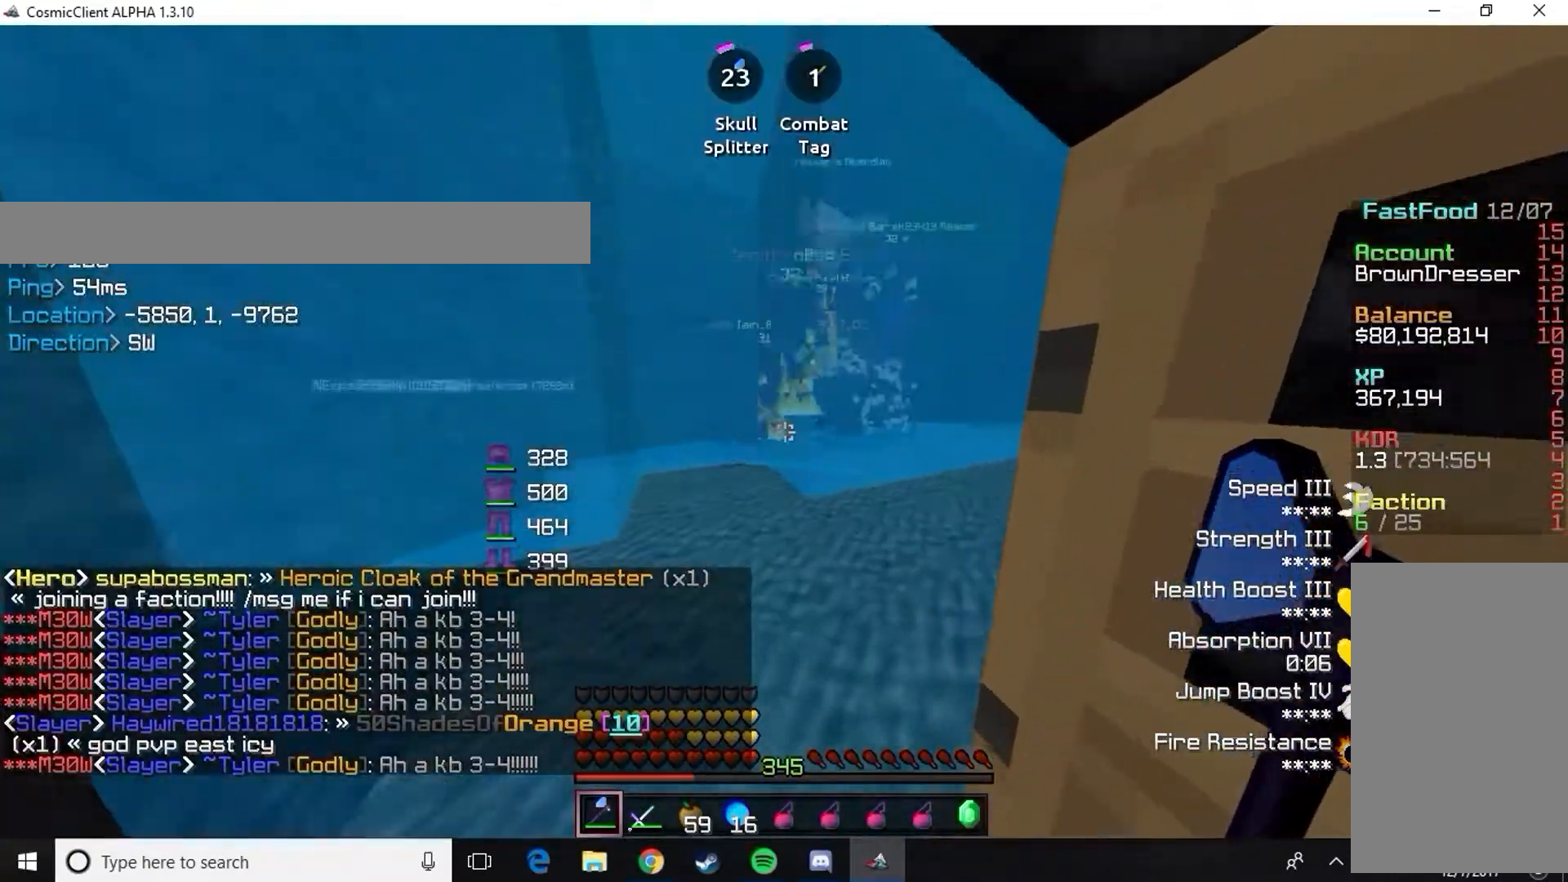
{"keys": [], "mouse": [], "events": [[216, "a", "down"], [317, "a", "up"], [317, "mouse_right", "down"], [350, "s", "down"], [383, "mouse_right", "up"], [450, "s", "up"]]}
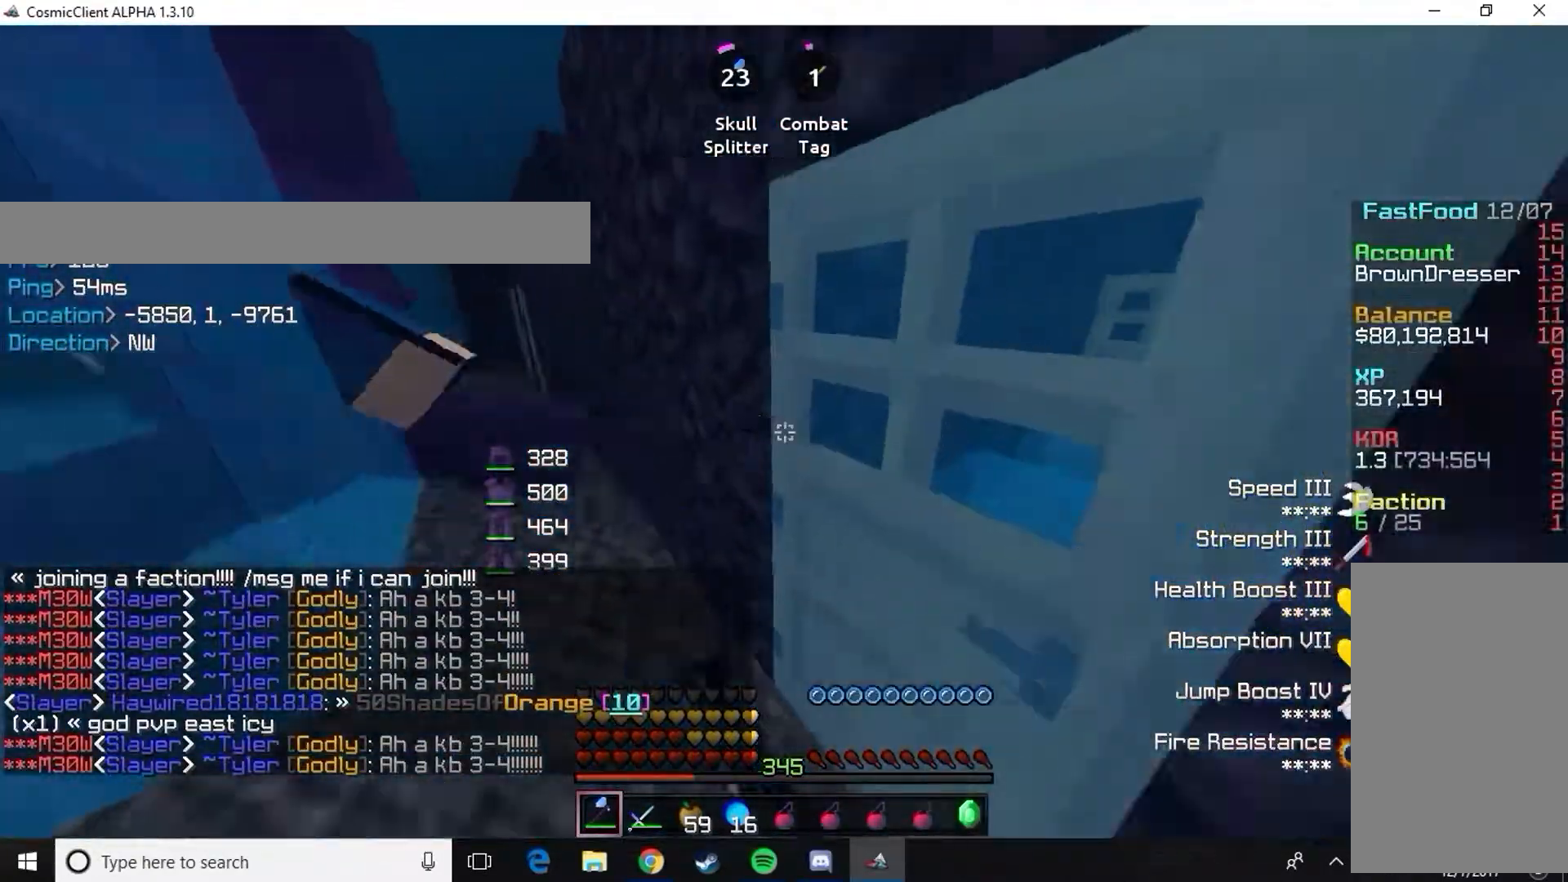
{"keys": ["a", "w"], "mouse": ["left"], "events": [[184, "s", "down"], [300, "mouse_left", "down"], [334, "w", "down"], [350, "s", "up"], [400, "mouse_left", "up"], [434, "a", "down"], [467, "mouse_left", "down"]]}
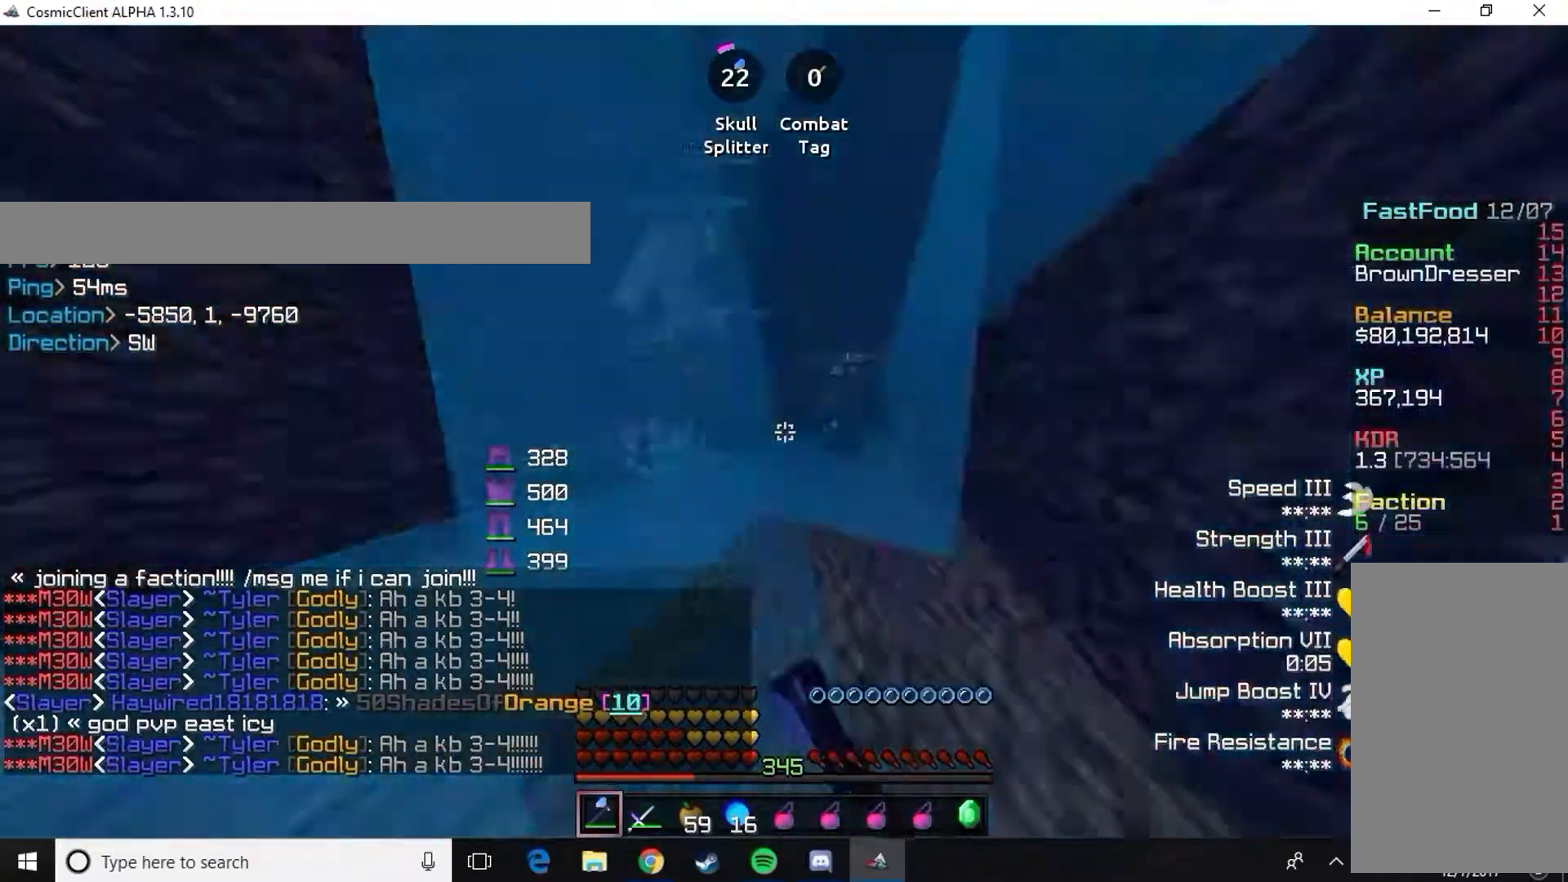
{"keys": ["w"], "mouse": [], "events": [[33, "mouse_left", "up"], [100, "a", "up"], [100, "mouse_left", "down"], [183, "d", "down"], [200, "mouse_left", "up"], [266, "mouse_left", "down"], [333, "mouse_left", "up"], [367, "d", "up"], [383, "mouse_left", "down"], [467, "mouse_left", "up"]]}
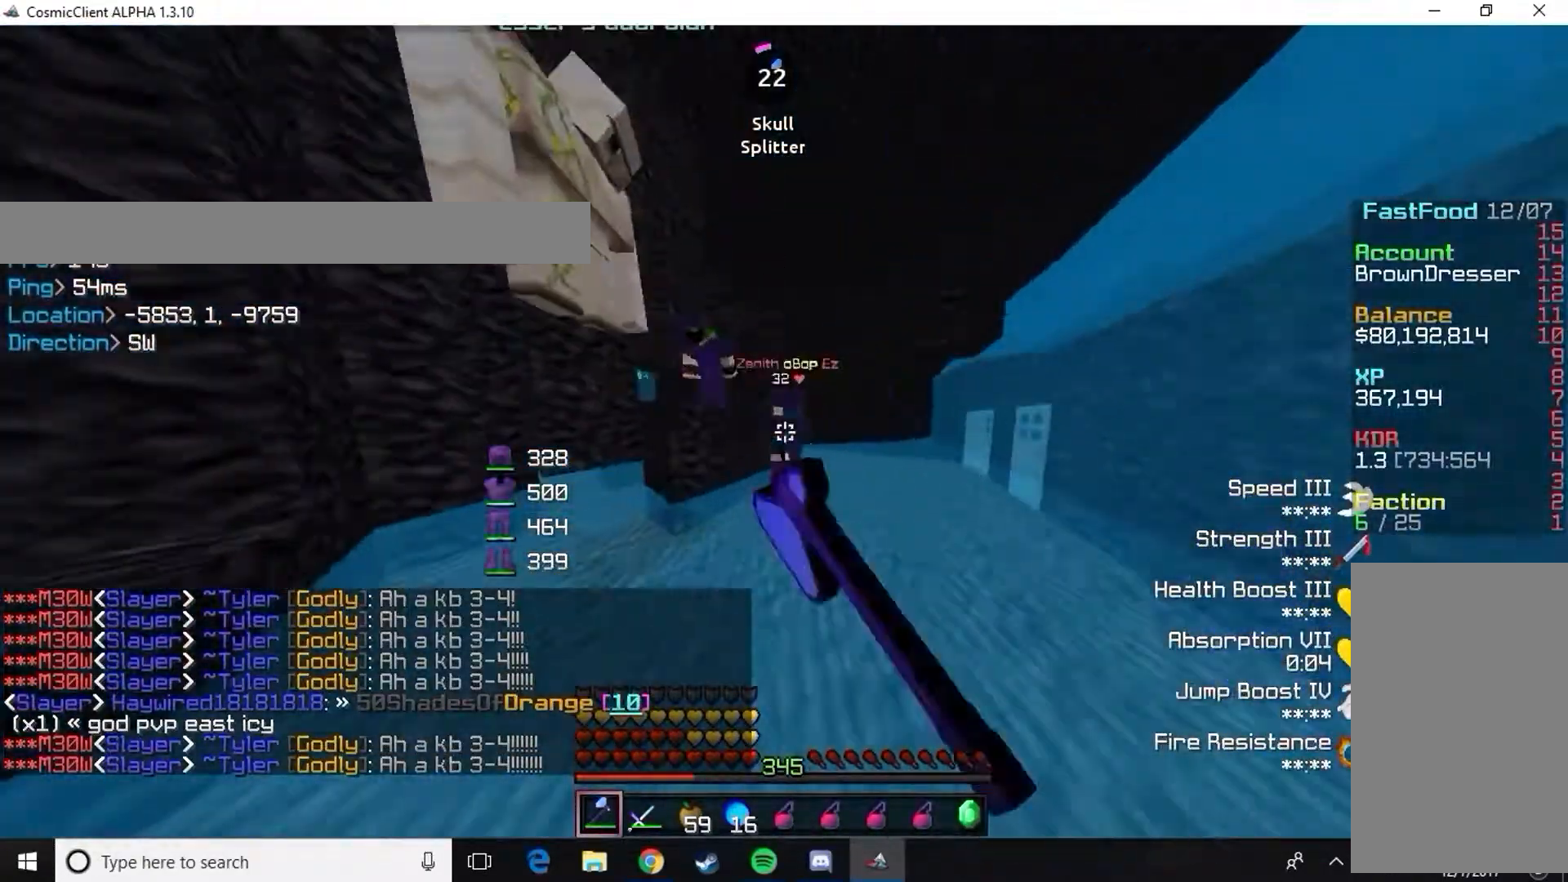
{"keys": [], "mouse": ["left"], "events": [[50, "mouse_left", "down"], [133, "mouse_left", "up"], [150, "d", "down"], [184, "mouse_left", "down"], [267, "mouse_left", "up"], [317, "mouse_left", "down"], [334, "w", "up"], [400, "mouse_left", "up"], [450, "mouse_left", "down"], [467, "d", "up"]]}
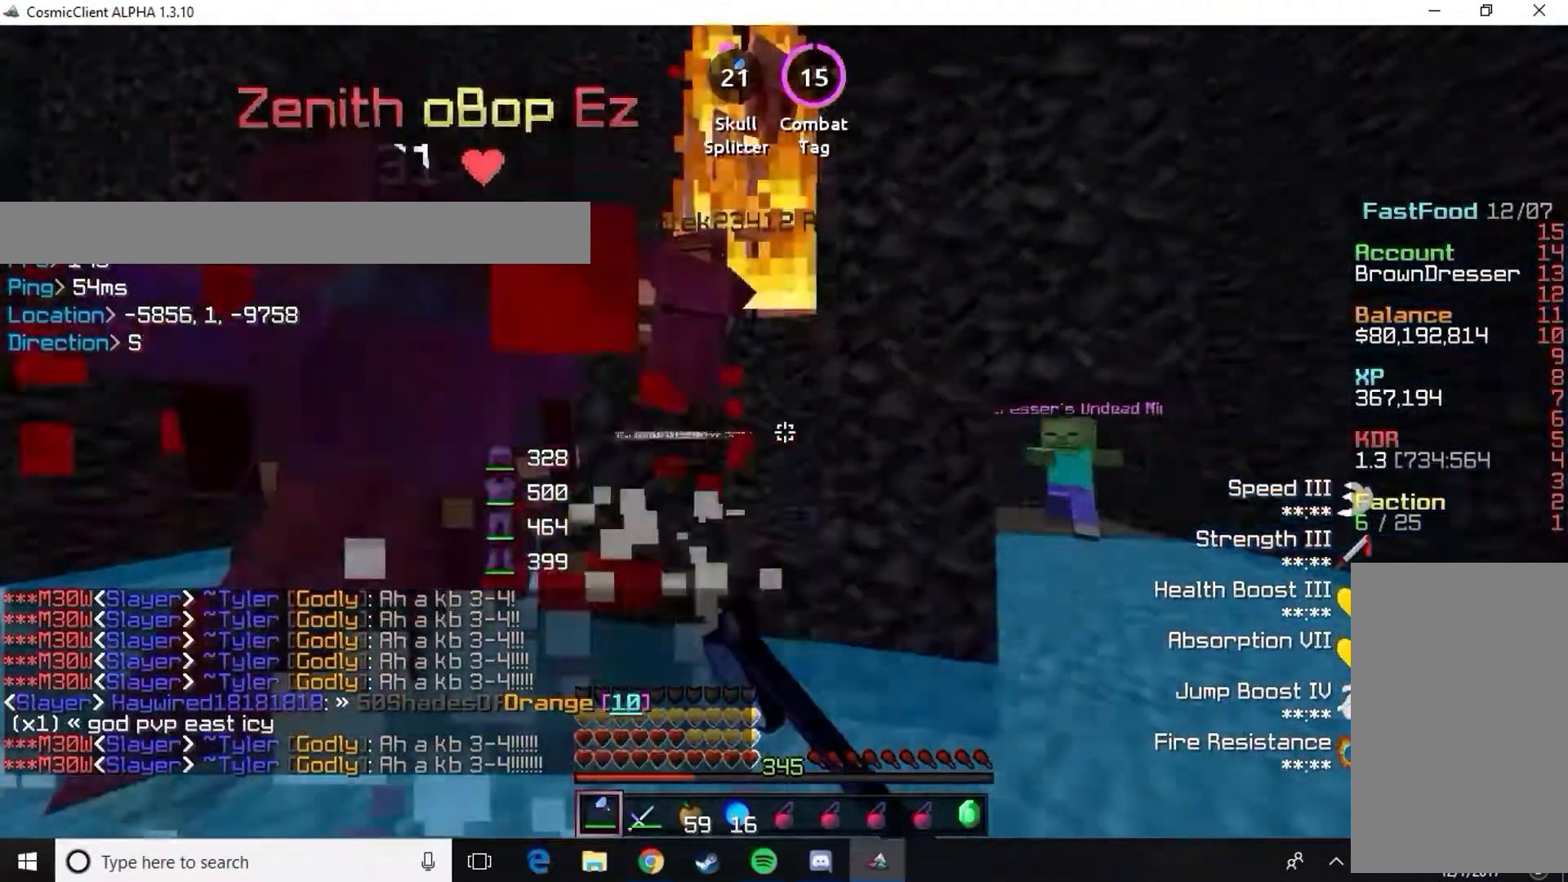
{"keys": ["w"], "mouse": [], "events": [[66, "mouse_left", "up"], [83, "mouse_left", "down"], [166, "mouse_left", "up"], [216, "mouse_left", "down"], [250, "a", "down"], [283, "w", "down"], [333, "mouse_left", "up"], [383, "mouse_left", "down"], [467, "a", "up"], [500, "mouse_left", "up"]]}
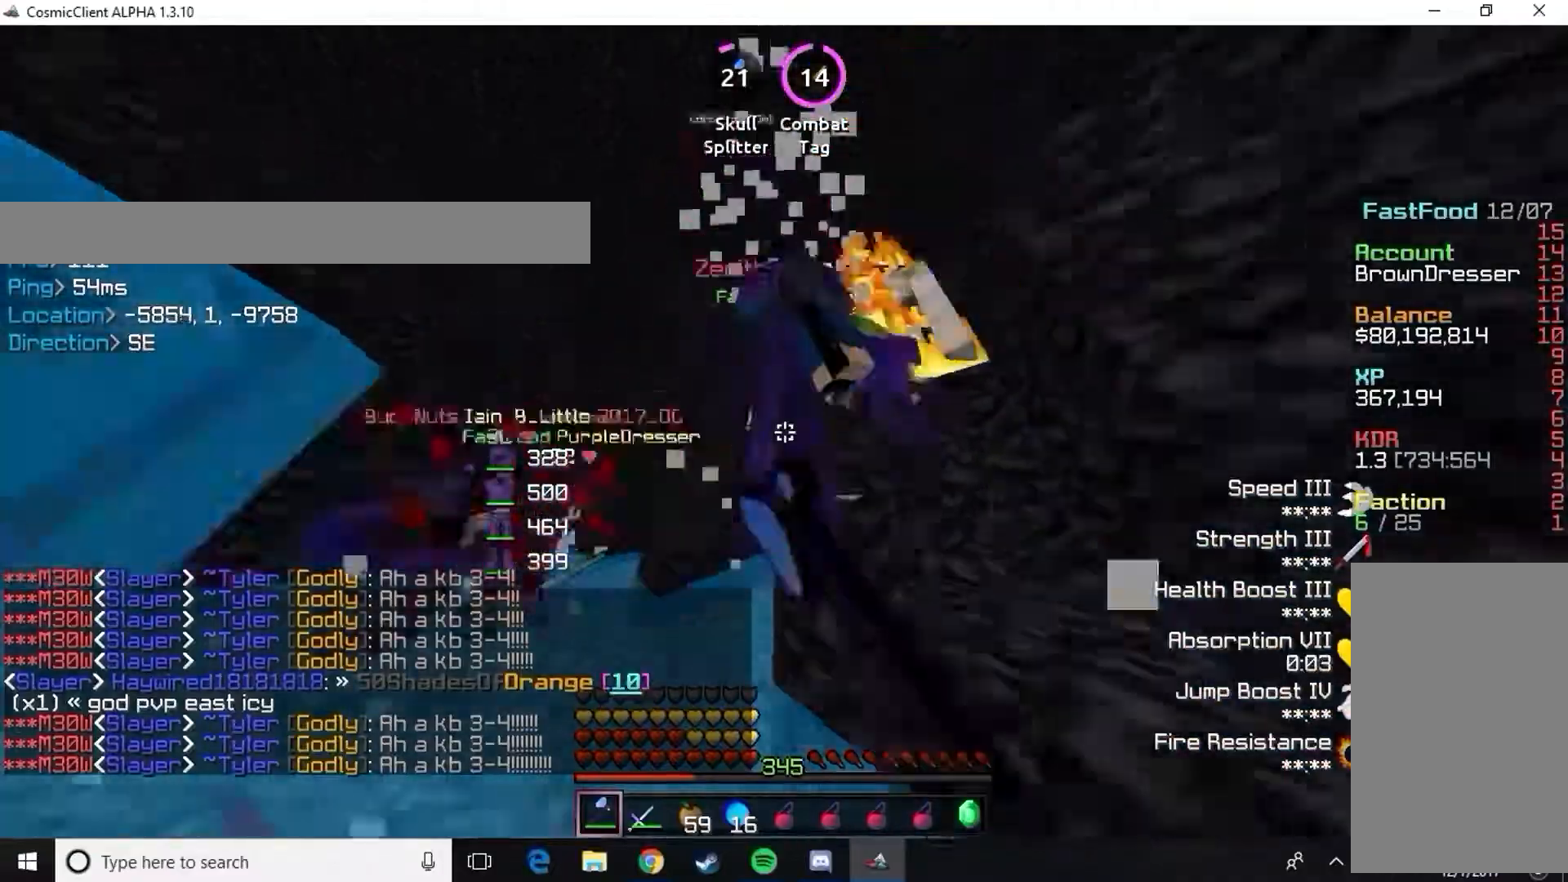
{"keys": ["s"], "mouse": ["left"], "events": [[67, "w", "up"], [83, "mouse_left", "down"], [133, "mouse_left", "up"], [217, "mouse_left", "down"], [250, "s", "down"], [300, "mouse_left", "up"], [350, "mouse_left", "down"], [400, "mouse_left", "up"], [484, "mouse_left", "down"]]}
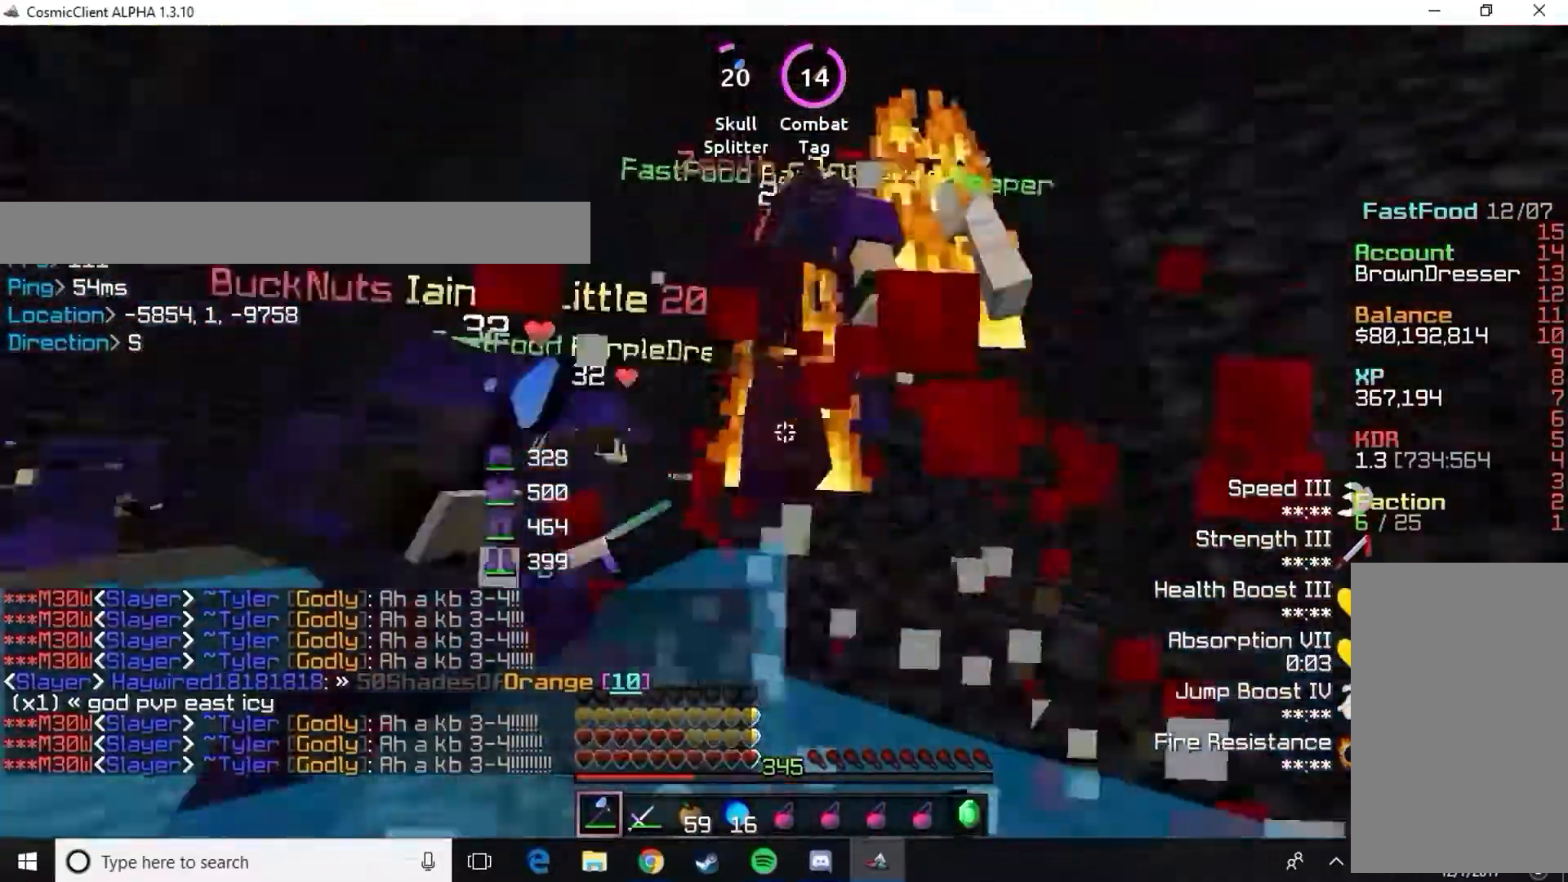
{"keys": ["w"], "mouse": [], "events": [[66, "mouse_left", "up"], [100, "s", "up"], [116, "mouse_left", "down"], [216, "w", "down"], [233, "mouse_left", "up"], [250, "mouse_left", "down"], [333, "mouse_left", "up"], [383, "mouse_left", "down"], [467, "mouse_left", "up"]]}
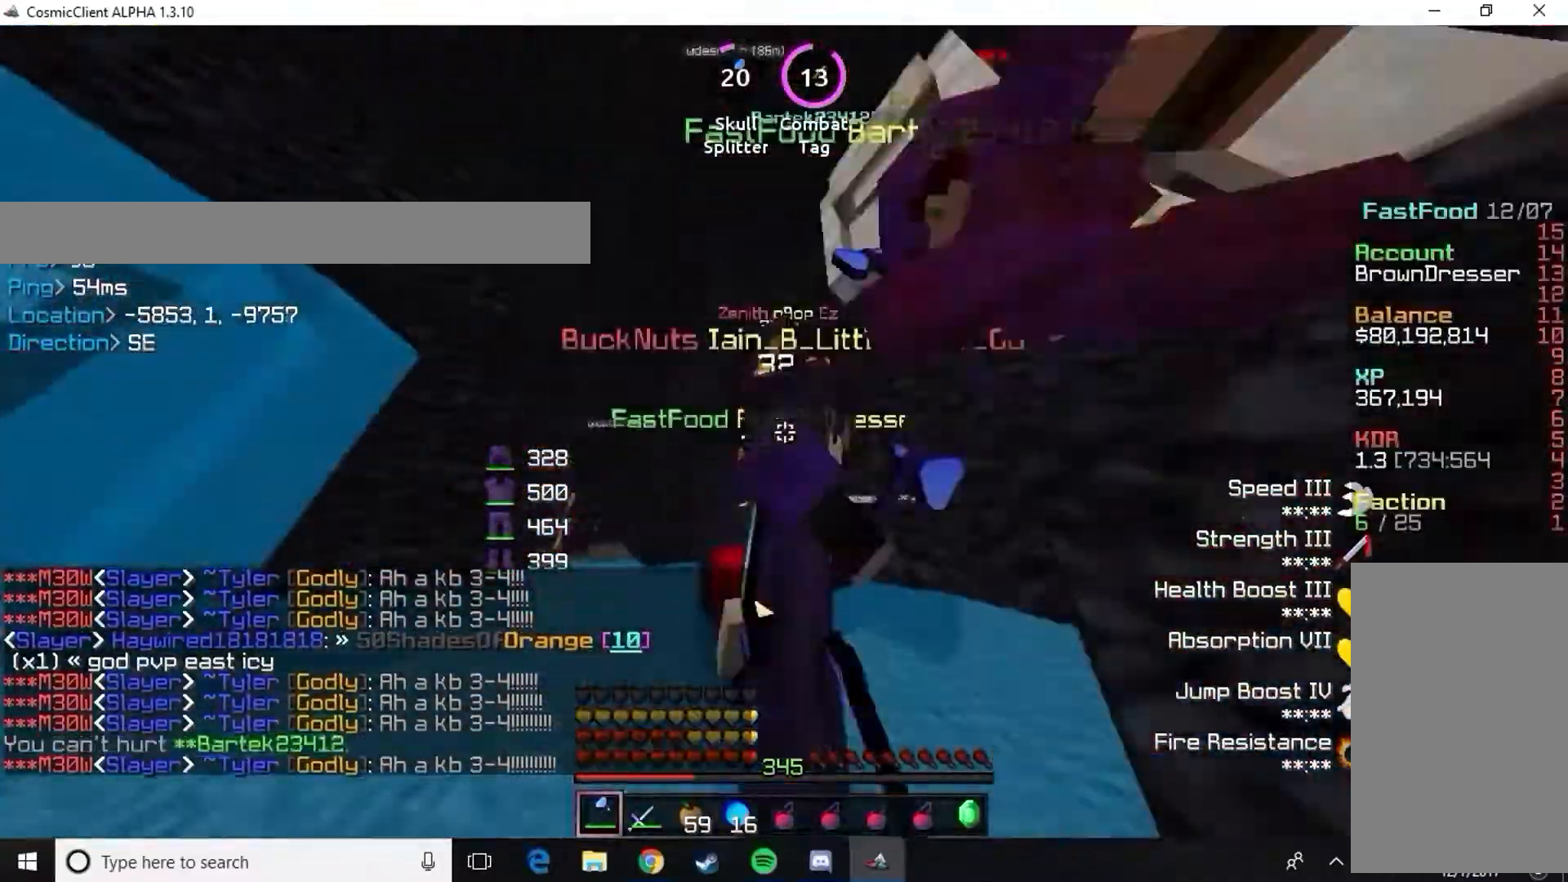
{"keys": ["a"], "mouse": [], "events": [[17, "a", "down"], [17, "mouse_left", "down"], [100, "mouse_left", "up"], [133, "w", "up"], [150, "mouse_left", "down"], [200, "a", "up"], [234, "mouse_left", "up"], [284, "mouse_left", "down"], [284, "w", "down"], [334, "w", "up"], [350, "a", "down"], [367, "mouse_left", "up"], [417, "mouse_left", "down"], [467, "mouse_left", "up"]]}
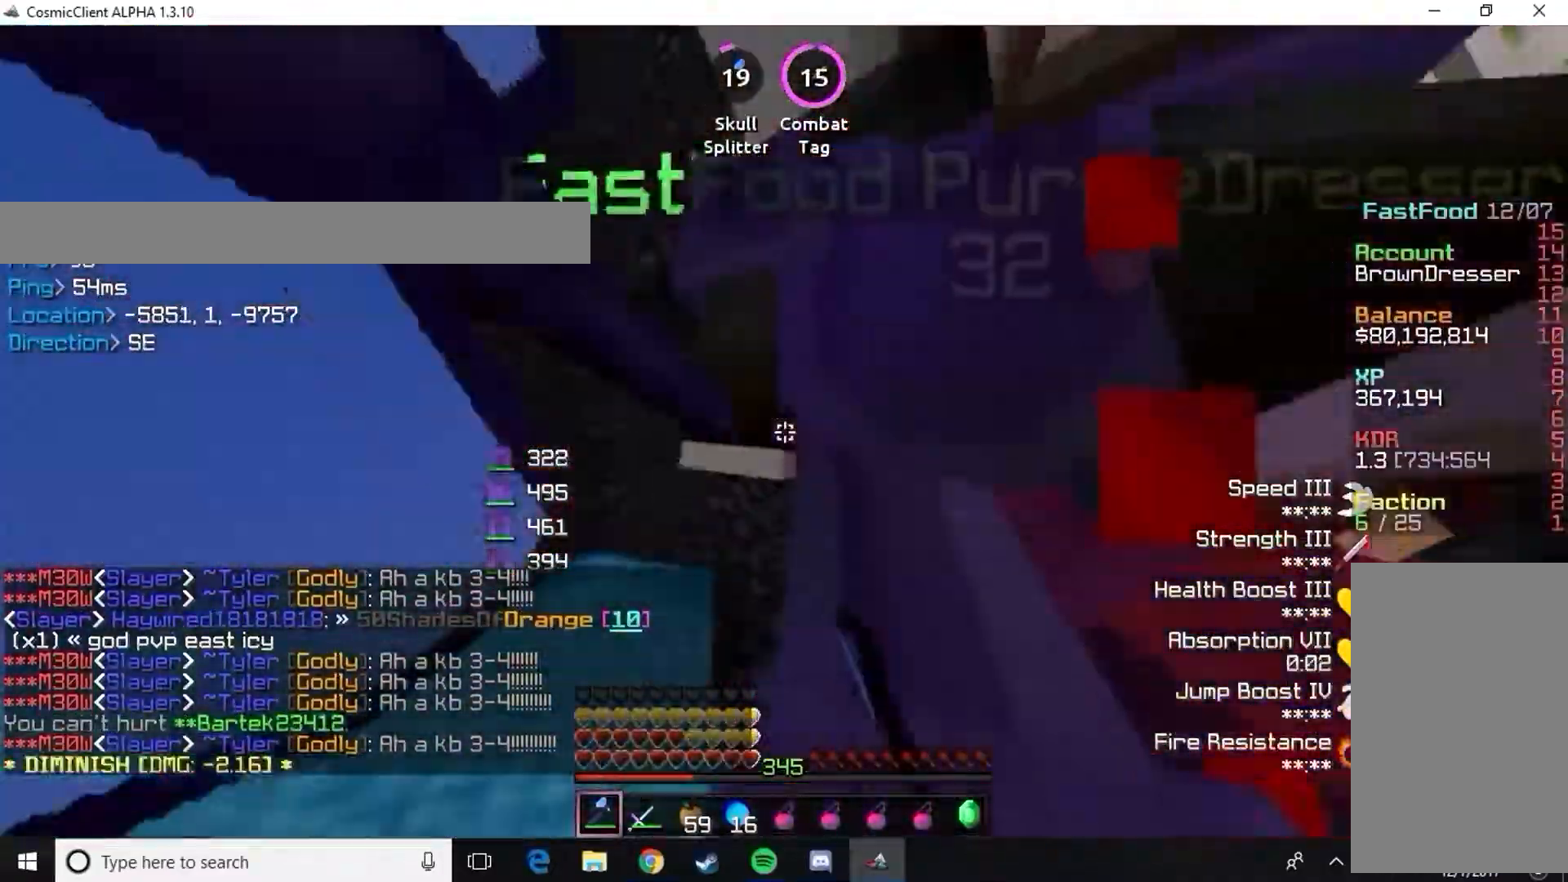
{"keys": ["s"], "mouse": ["left"], "events": [[16, "mouse_left", "down"], [16, "w", "down"], [83, "a", "up"], [133, "mouse_left", "up"], [150, "w", "up"], [183, "mouse_left", "down"], [250, "s", "down"], [266, "mouse_left", "up"], [317, "mouse_left", "down"], [400, "mouse_left", "up"], [450, "mouse_left", "down"]]}
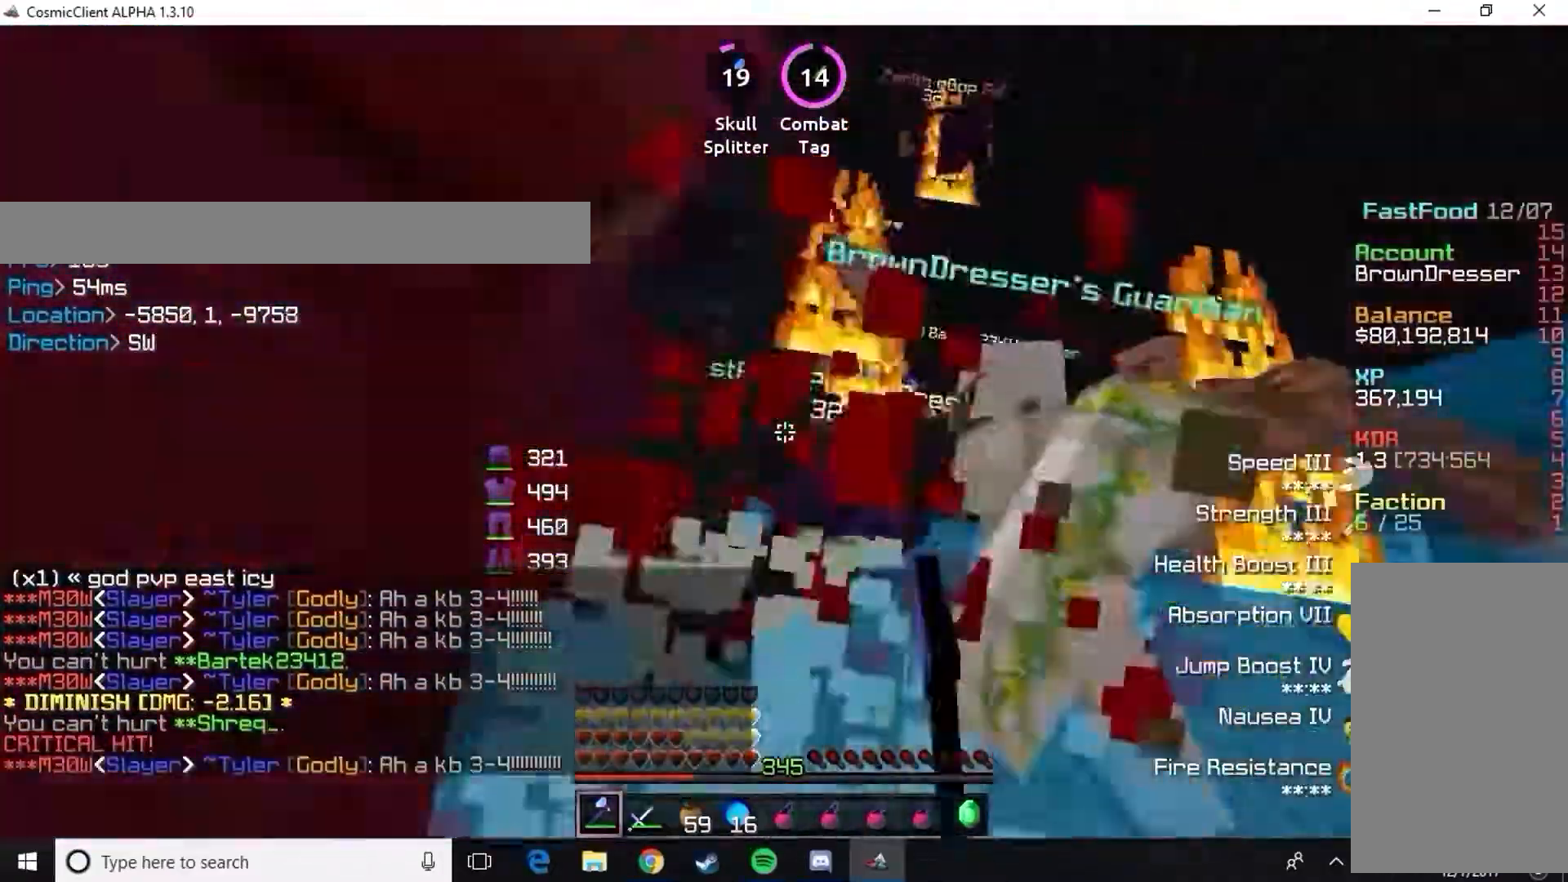
{"keys": ["a", "w"], "mouse": [], "events": [[33, "mouse_left", "up"], [67, "s", "up"], [83, "mouse_left", "down"], [83, "w", "down"], [167, "d", "down"], [184, "mouse_left", "up"], [234, "mouse_left", "down"], [317, "mouse_left", "up"], [367, "w", "up"], [400, "mouse_left", "down"], [484, "d", "up"], [484, "mouse_left", "up"], [501, "a", "down"], [501, "w", "down"]]}
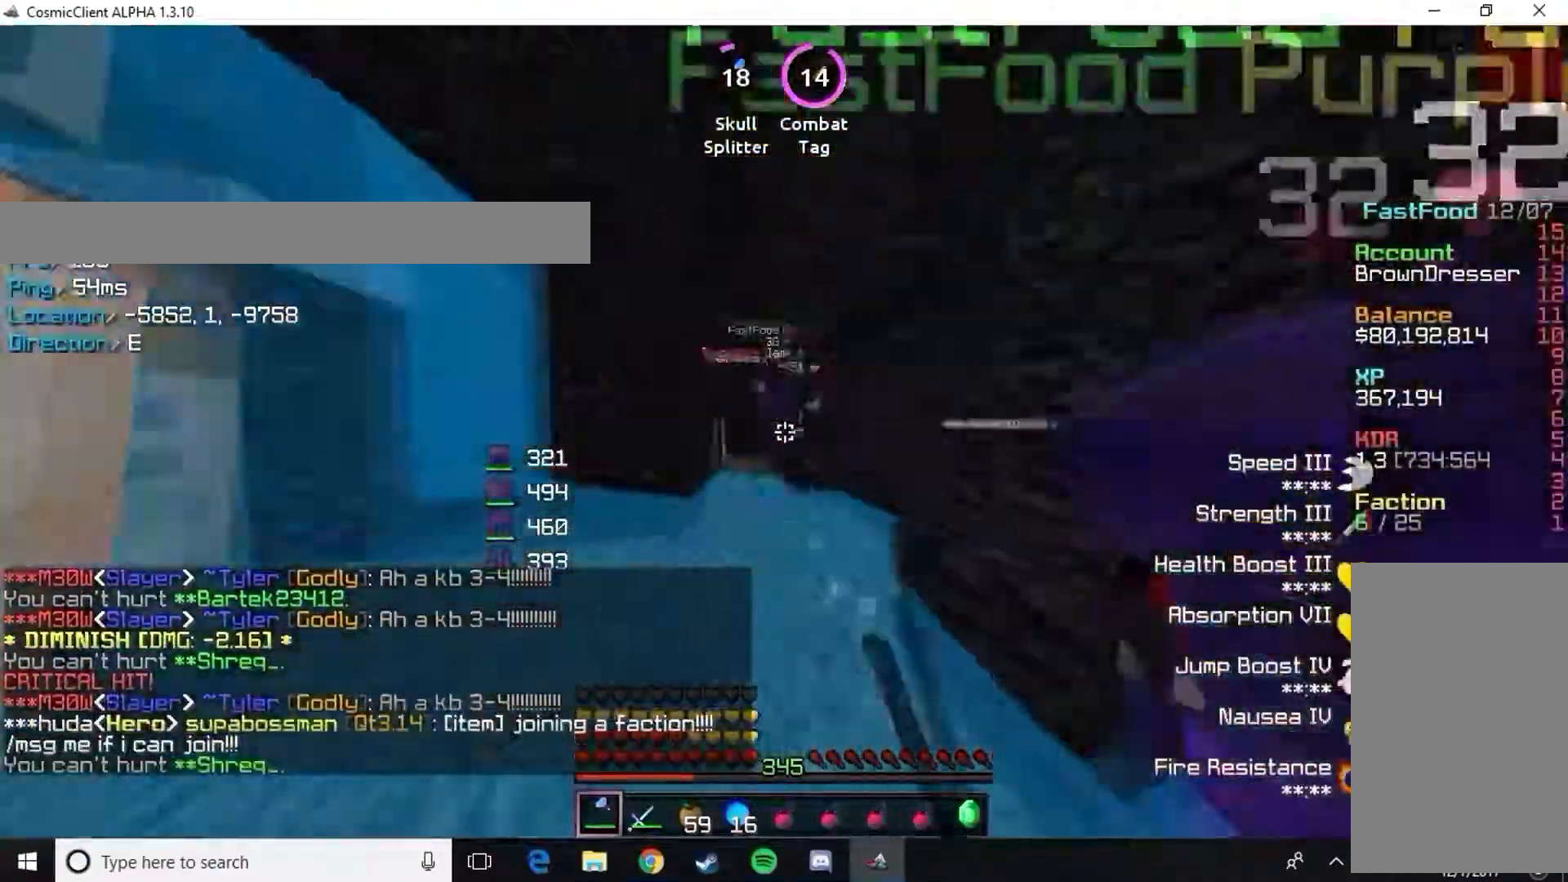
{"keys": [], "mouse": ["left"], "events": [[33, "mouse_left", "down"], [133, "mouse_left", "up"], [150, "mouse_left", "down"], [216, "a", "up"], [266, "mouse_left", "up"], [333, "mouse_left", "down"], [400, "w", "up"], [417, "mouse_left", "up"], [467, "mouse_left", "down"]]}
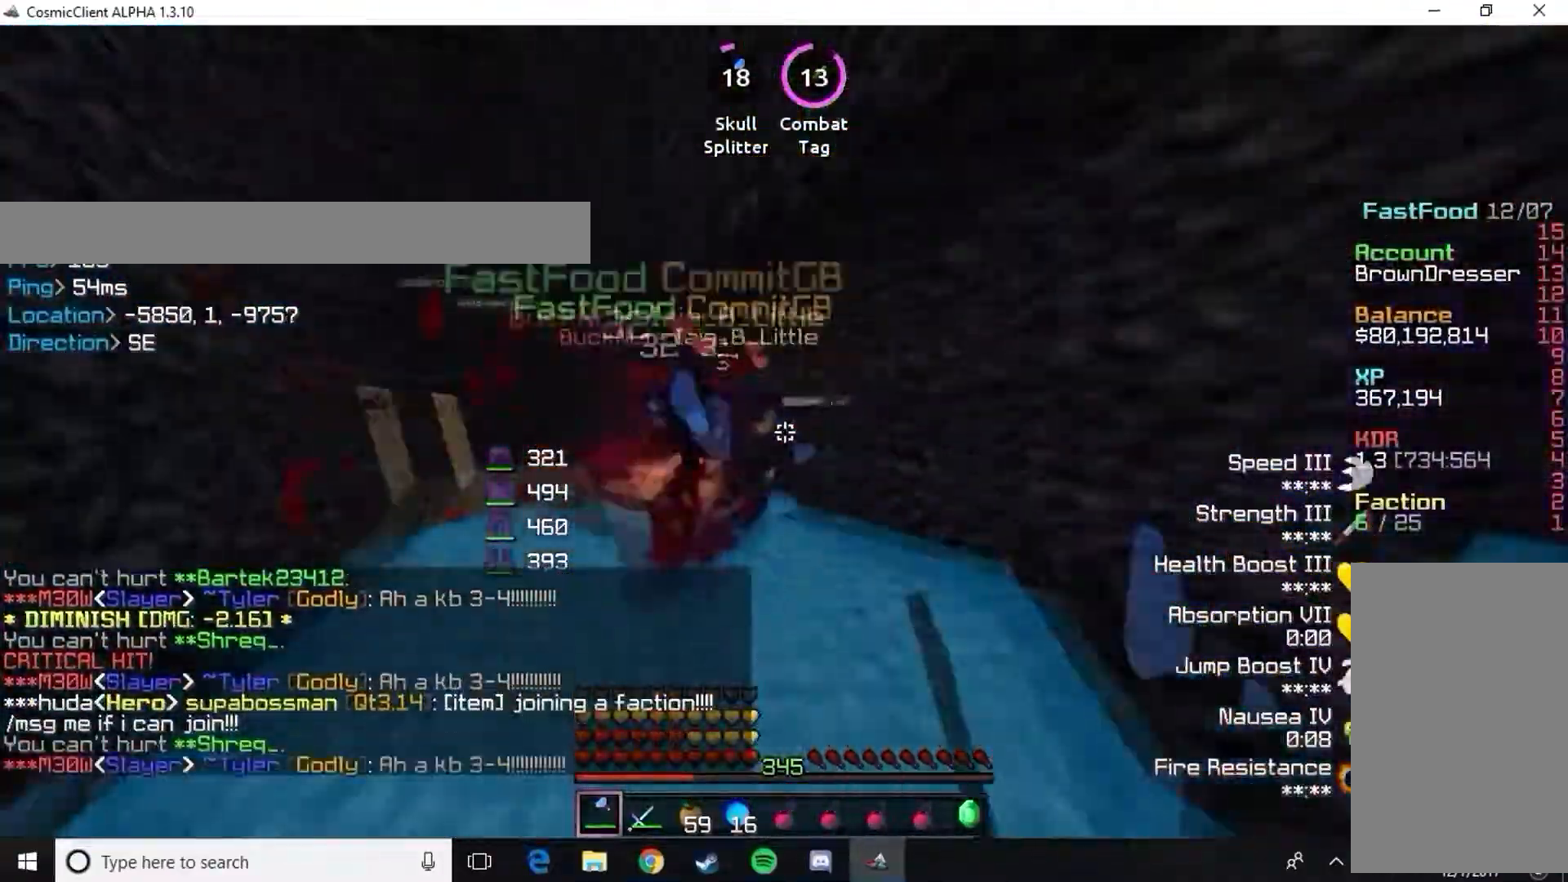
{"keys": ["w"], "mouse": ["left"], "events": [[50, "mouse_left", "up"], [100, "mouse_left", "down"], [217, "mouse_left", "up"], [234, "d", "down"], [267, "mouse_left", "down"], [300, "w", "down"], [350, "mouse_left", "up"], [400, "mouse_left", "down"], [450, "d", "up"]]}
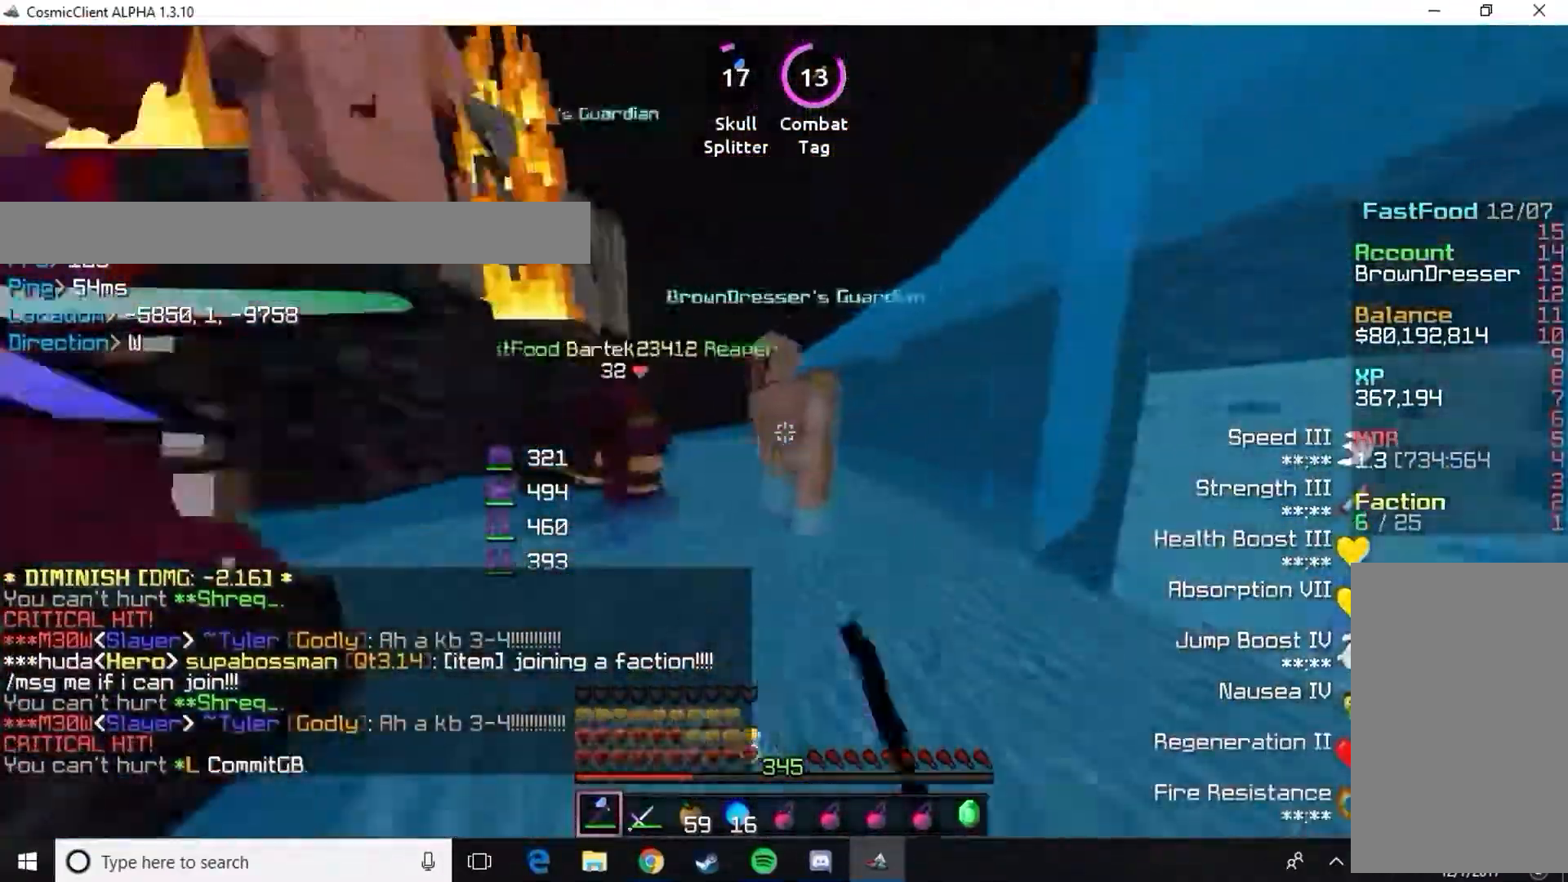
{"keys": ["d", "w"], "mouse": ["left"], "events": [[33, "mouse_left", "up"], [66, "mouse_left", "down"], [200, "mouse_left", "up"], [283, "mouse_left", "down"], [350, "d", "down"], [350, "mouse_left", "up"], [417, "mouse_left", "down"]]}
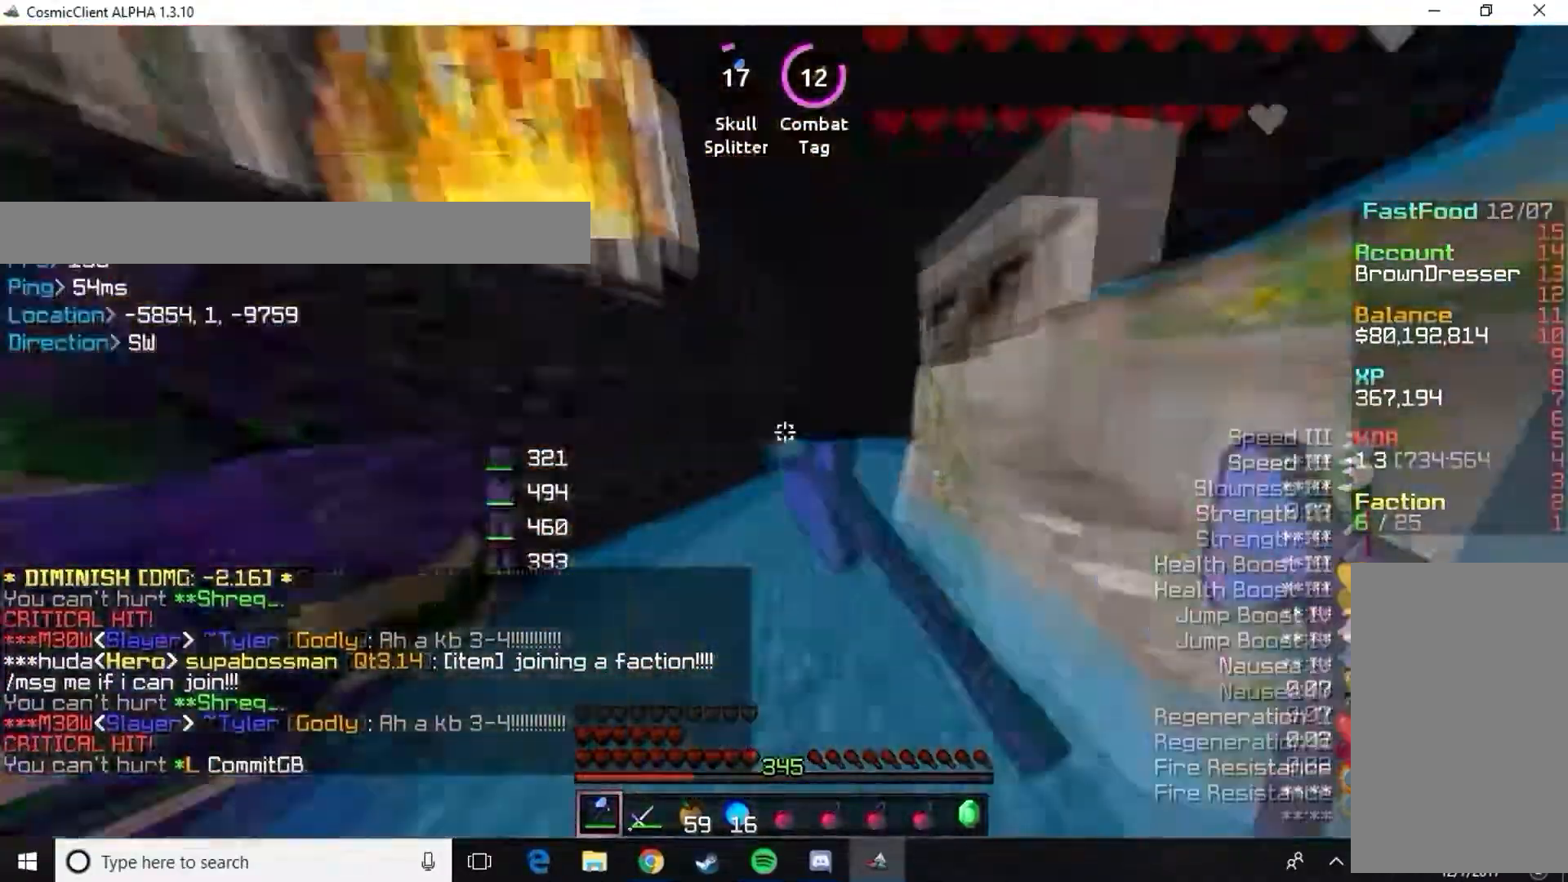
{"keys": ["d", "w"], "mouse": [], "events": [[17, "mouse_left", "up"], [67, "mouse_left", "down"], [134, "mouse_left", "up"], [234, "mouse_left", "down"], [301, "mouse_left", "up"], [367, "mouse_left", "down"], [467, "mouse_left", "up"]]}
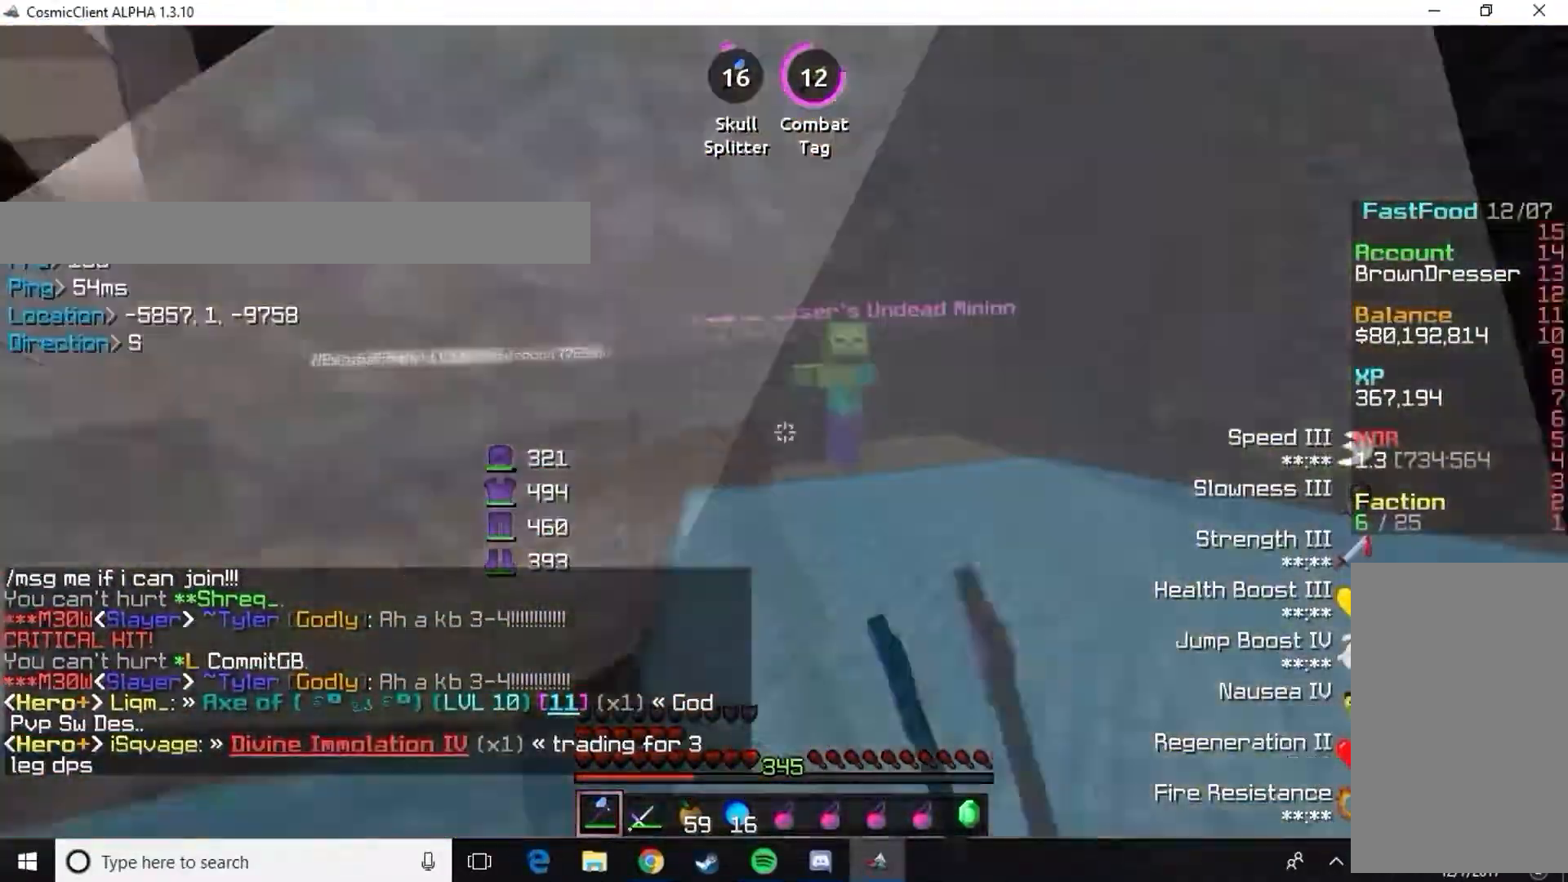
{"keys": ["d"], "mouse": [], "events": [[33, "w", "up"], [67, "mouse_left", "down"], [150, "mouse_left", "up"], [233, "mouse_left", "down"], [333, "mouse_left", "up"], [400, "mouse_left", "down"], [484, "mouse_left", "up"]]}
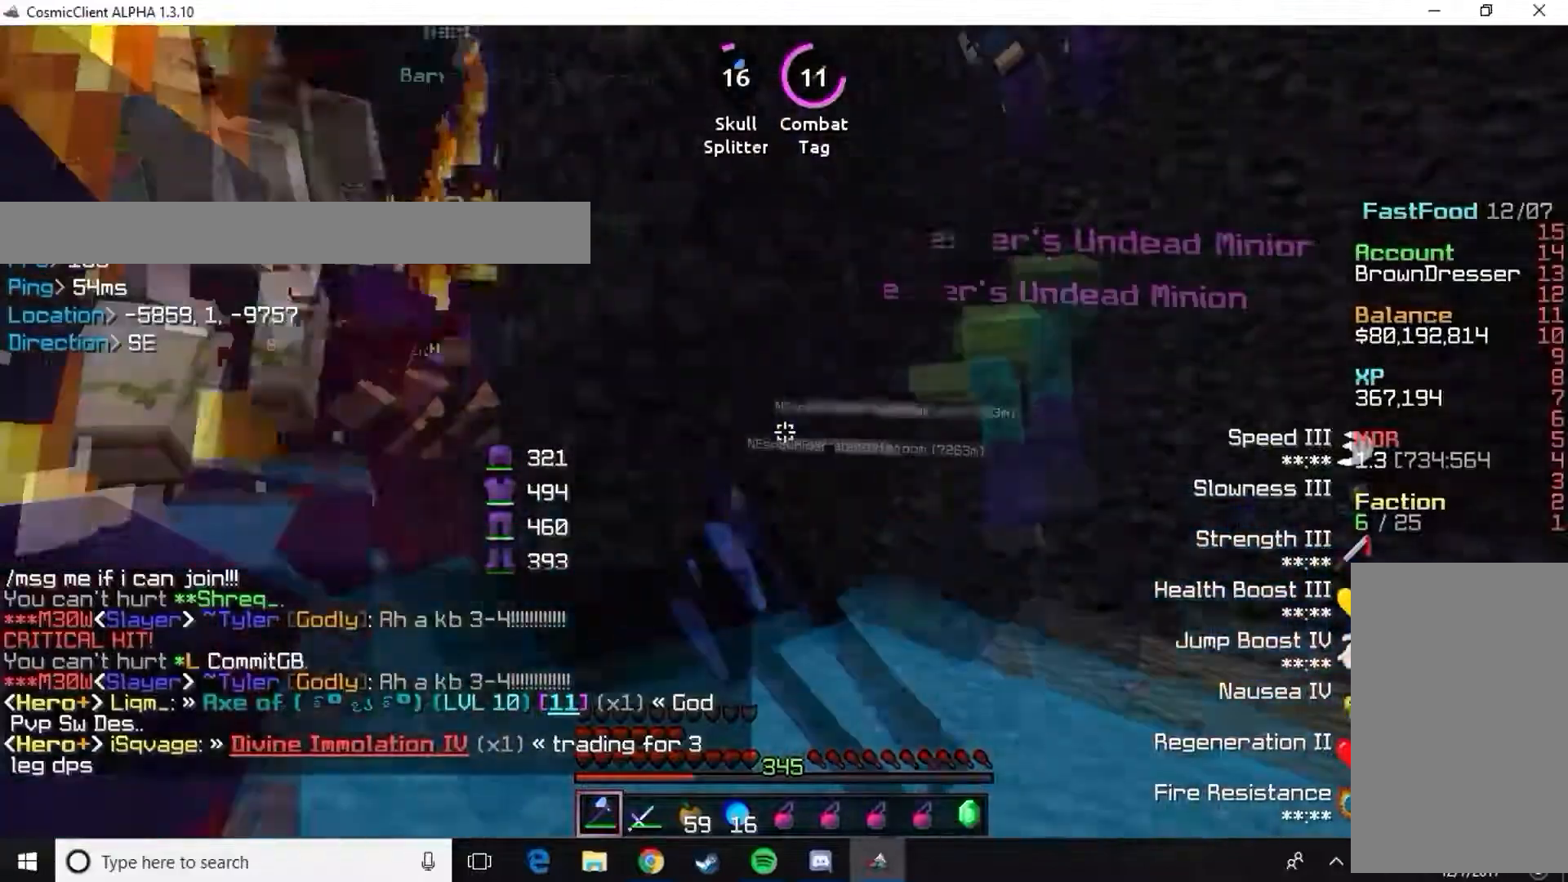
{"keys": ["d", "w"], "mouse": [], "events": [[67, "mouse_left", "down"], [167, "mouse_left", "up"], [301, "mouse_left", "down"], [301, "w", "down"], [401, "mouse_left", "up"]]}
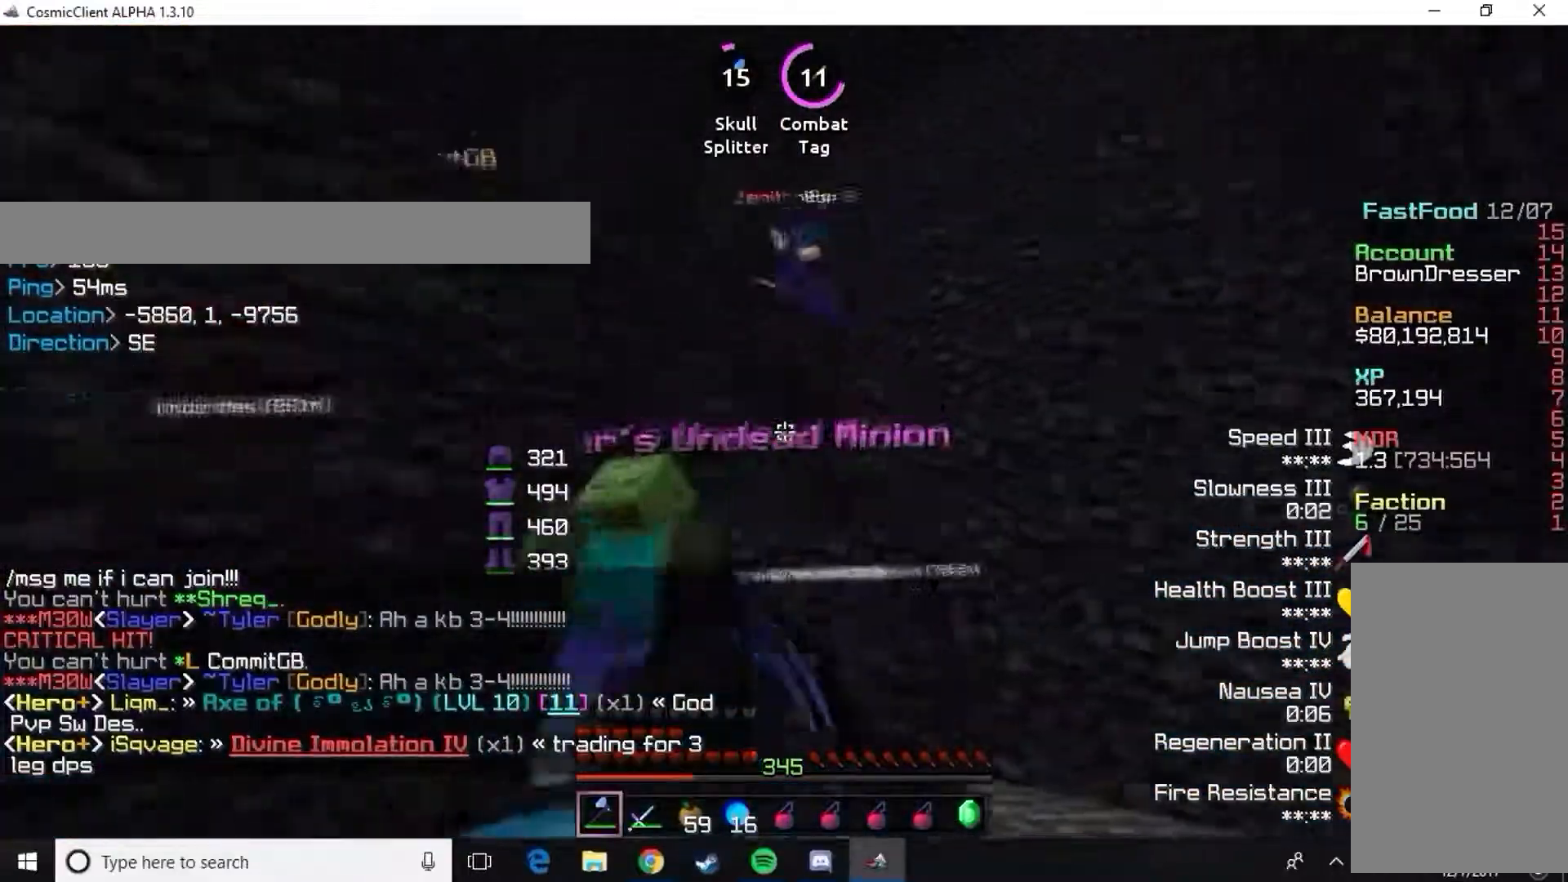
{"keys": ["d", "w"], "mouse": [], "events": [[17, "mouse_left", "down"], [50, "mouse_left", "up"], [83, "d", "up"], [167, "mouse_left", "down"], [233, "d", "down"], [233, "mouse_left", "up"], [300, "d", "up"], [334, "mouse_left", "down"], [467, "mouse_left", "up"], [500, "d", "down"]]}
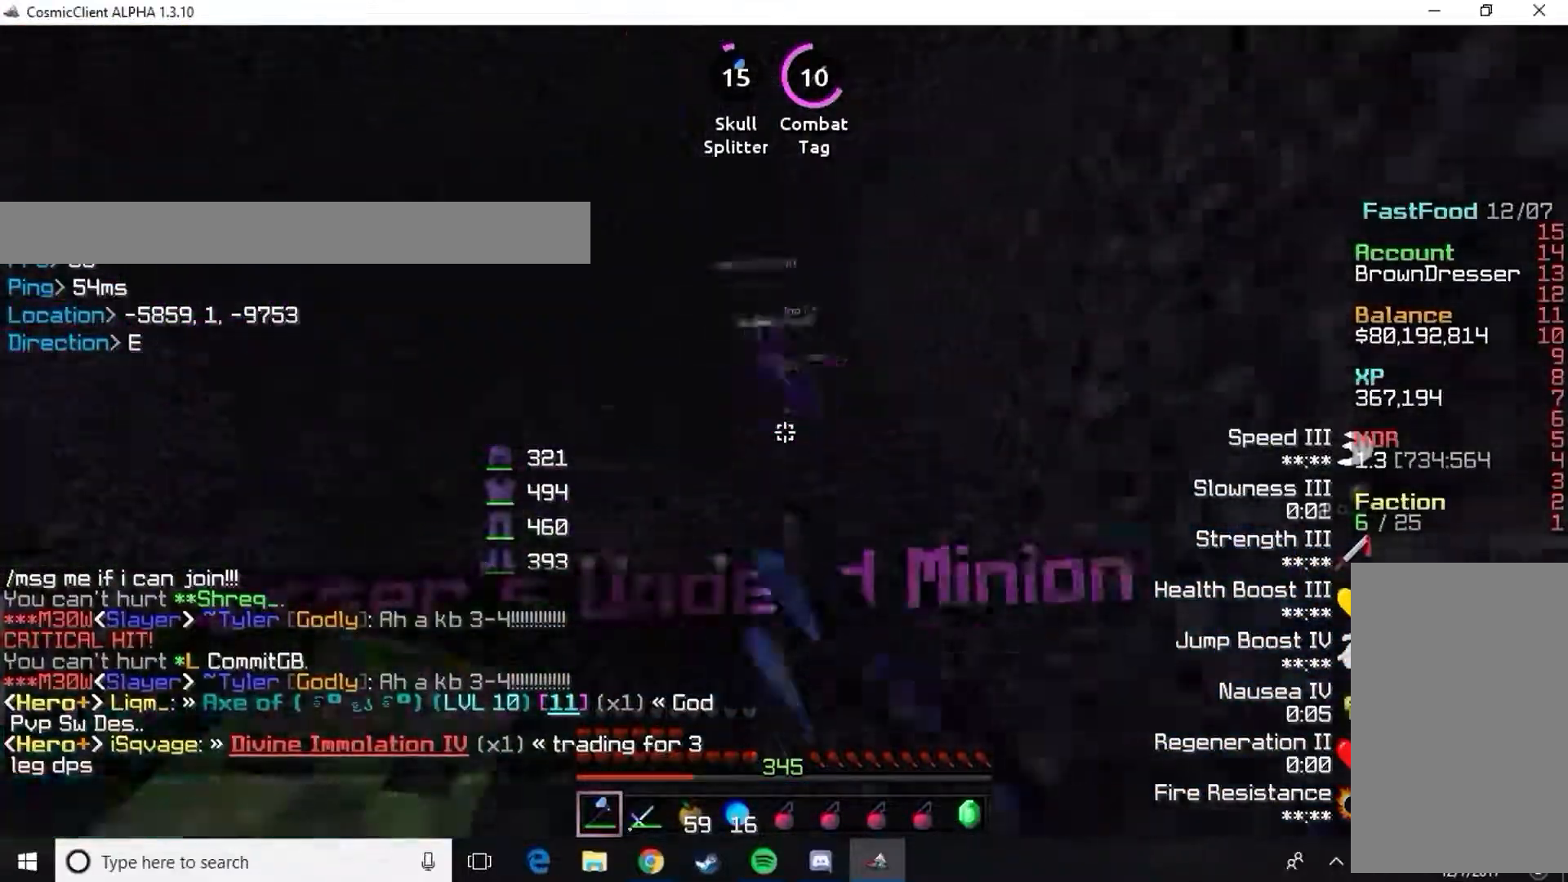
{"keys": ["w"], "mouse": ["left"], "events": [[34, "mouse_left", "down"], [134, "mouse_left", "up"], [201, "mouse_left", "down"], [267, "d", "up"], [267, "mouse_left", "up"], [334, "mouse_left", "down"], [434, "mouse_left", "up"], [501, "mouse_left", "down"]]}
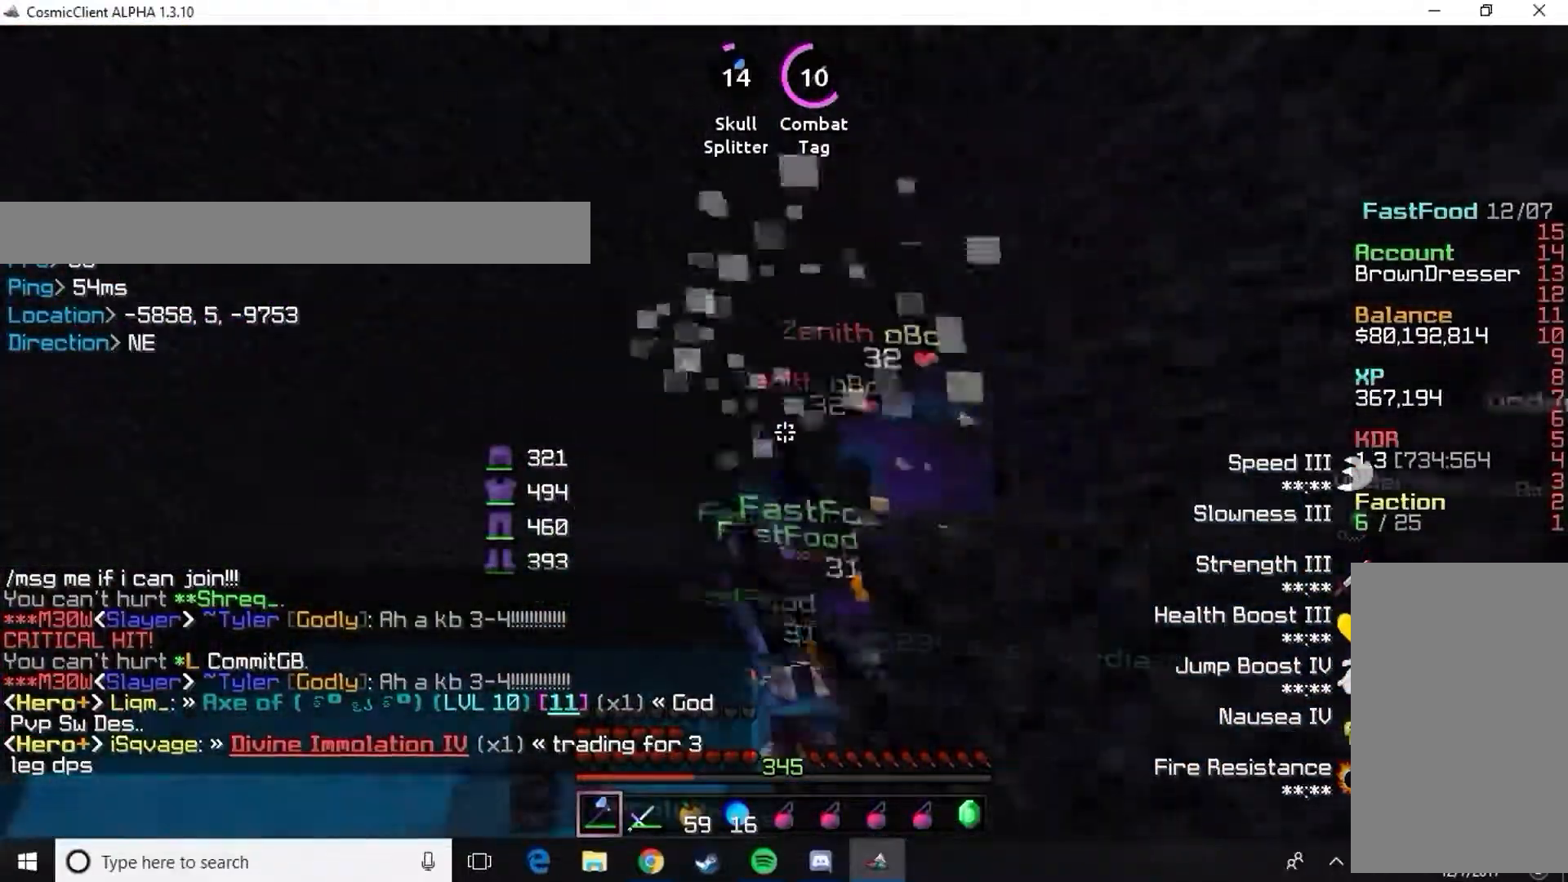
{"keys": [], "mouse": [], "events": [[67, "mouse_left", "up"], [100, "d", "down"], [133, "mouse_left", "down"], [167, "mouse_left", "up"], [267, "d", "up"], [267, "mouse_left", "down"], [350, "mouse_left", "up"], [417, "mouse_left", "down"], [484, "mouse_left", "up"], [484, "w", "up"]]}
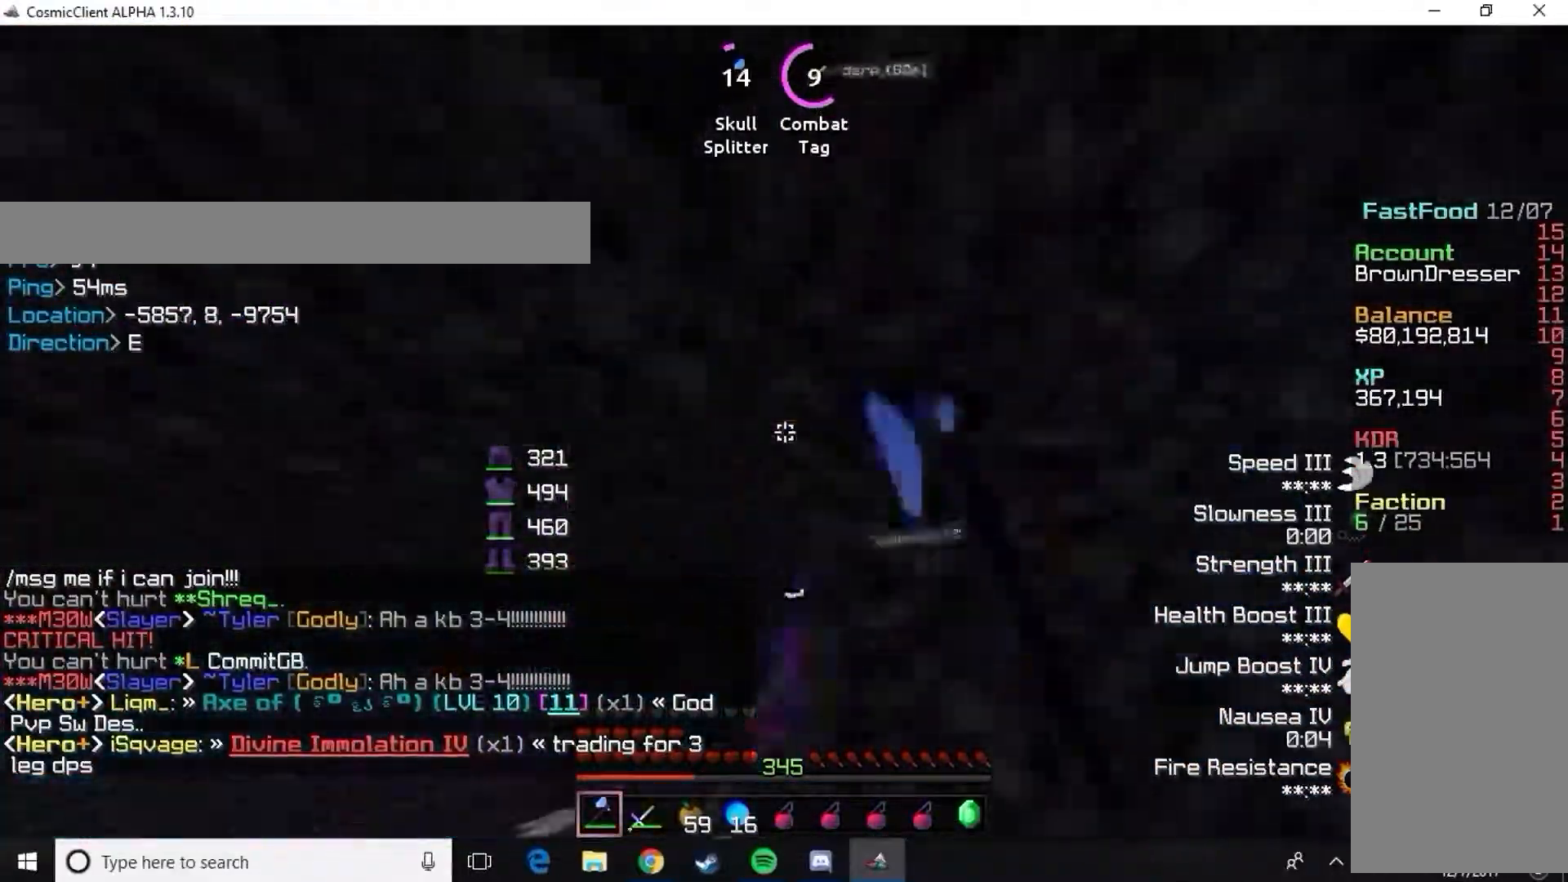
{"keys": ["w"], "mouse": [], "events": [[17, "d", "down"], [84, "d", "up"], [84, "mouse_left", "down"], [84, "w", "down"], [150, "mouse_left", "up"], [217, "mouse_left", "down"], [251, "a", "down"], [317, "mouse_left", "up"], [384, "a", "up"], [384, "mouse_left", "down"], [484, "mouse_left", "up"]]}
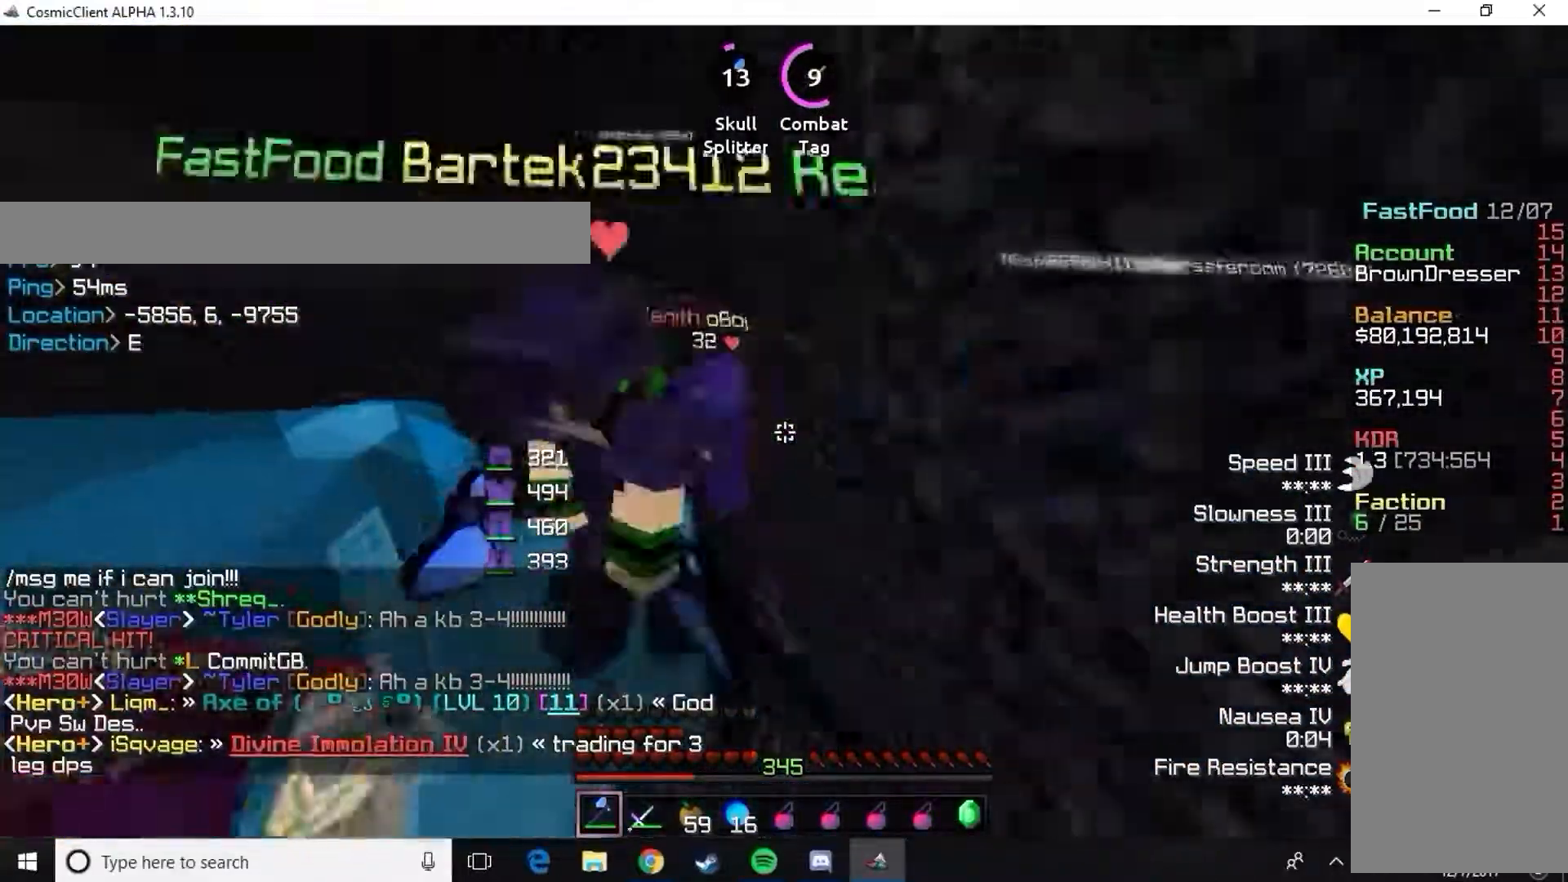
{"keys": ["w"], "mouse": ["left"], "events": [[67, "mouse_left", "down"], [133, "mouse_left", "up"], [183, "mouse_left", "down"], [267, "mouse_left", "up"], [300, "mouse_left", "down"], [400, "mouse_left", "up"], [467, "mouse_left", "down"]]}
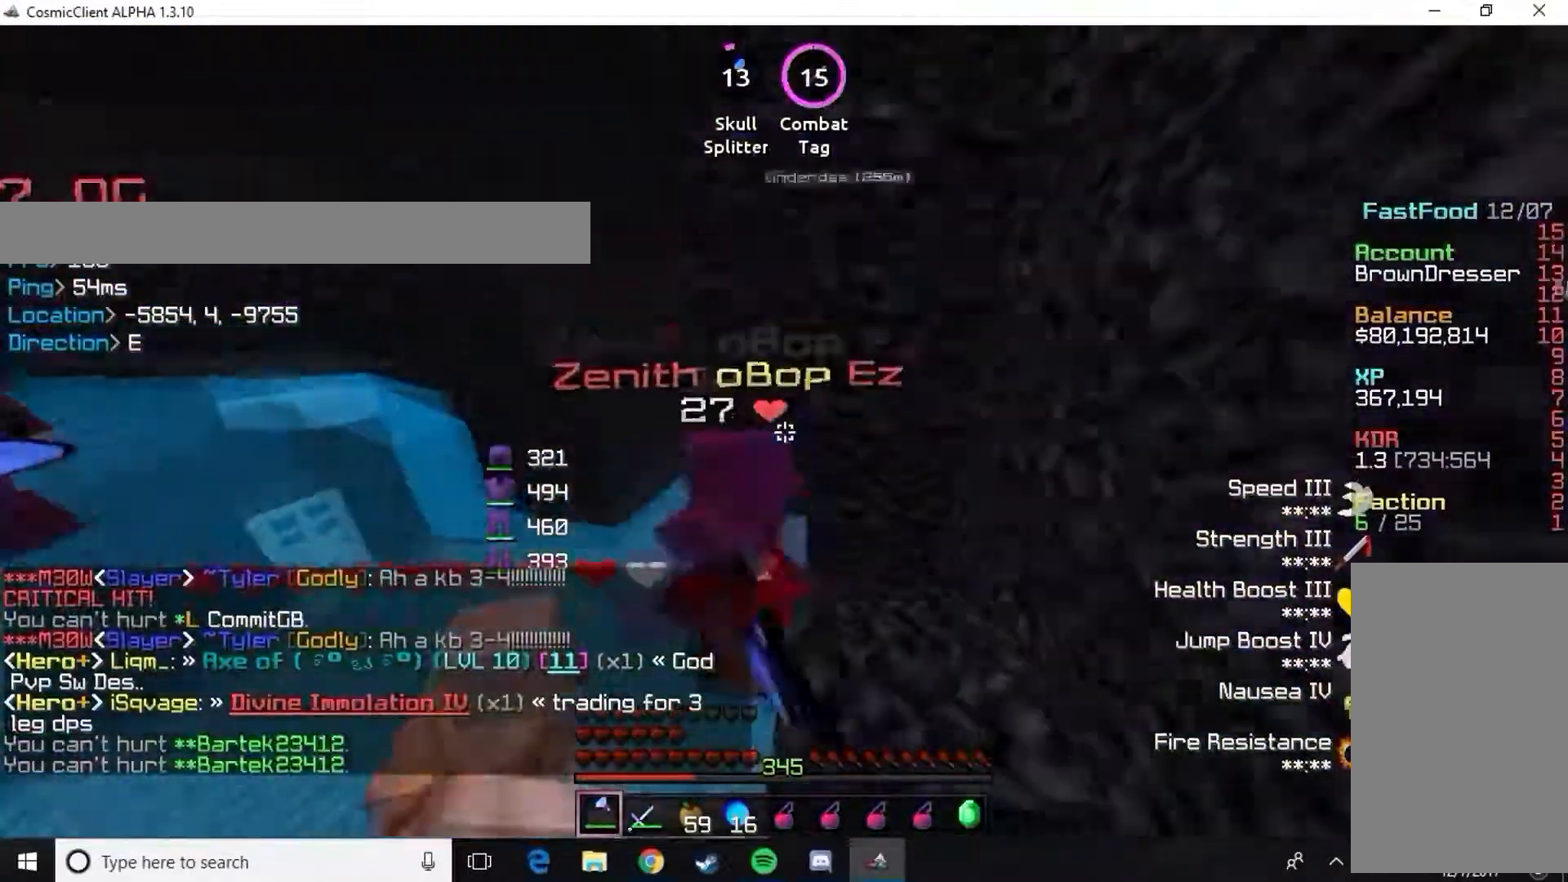
{"keys": ["w"], "mouse": ["left"], "events": [[67, "mouse_left", "up"], [134, "mouse_left", "down"], [201, "mouse_left", "up"], [267, "mouse_left", "down"], [367, "mouse_left", "up"], [401, "mouse_left", "down"]]}
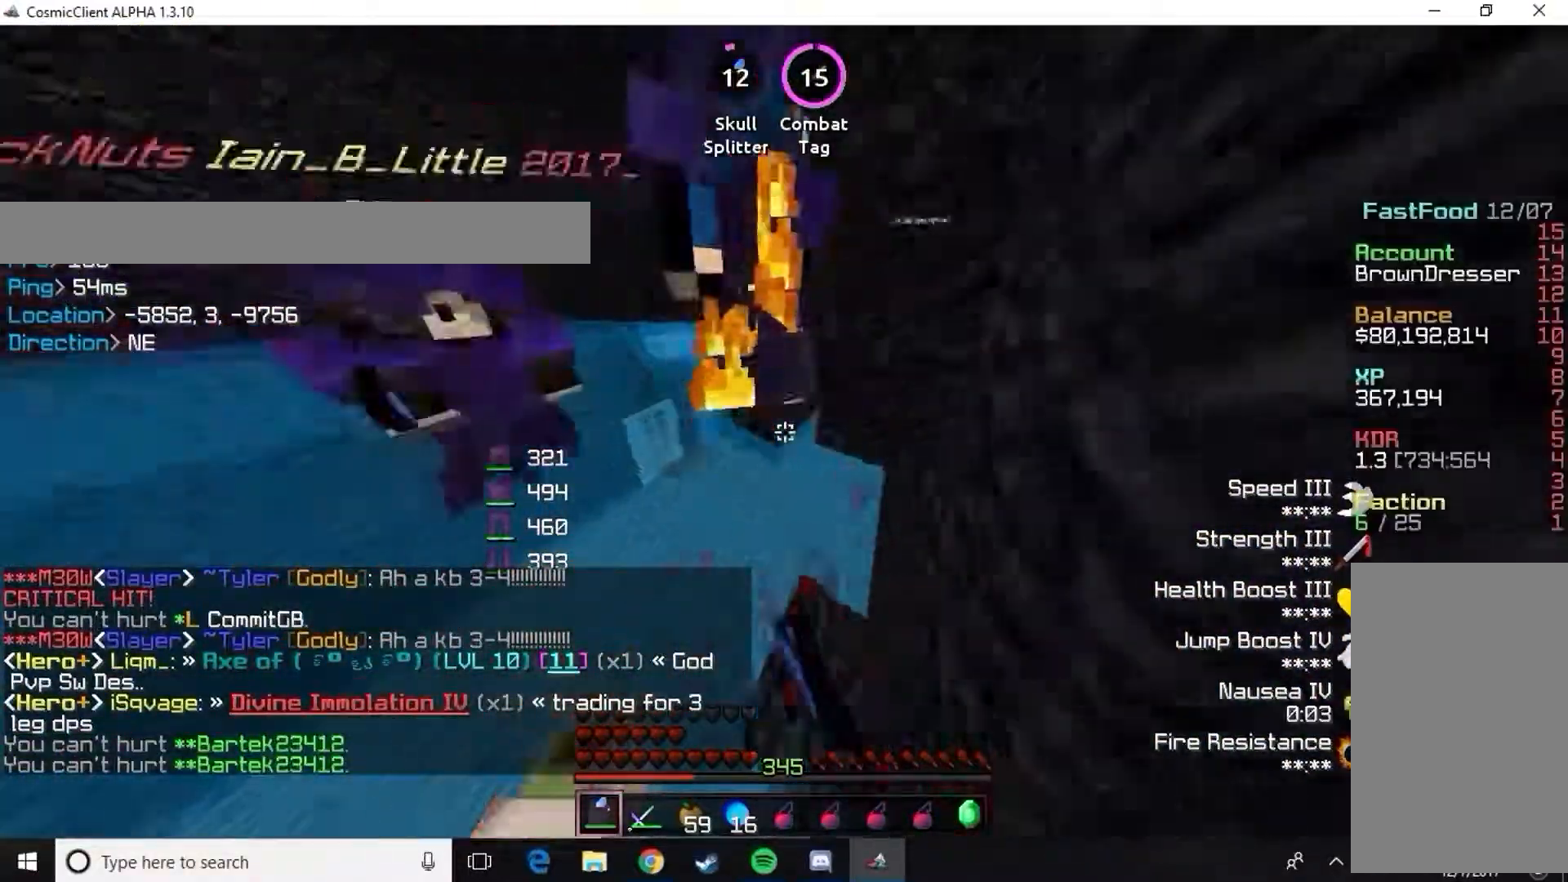
{"keys": [], "mouse": ["left"], "events": [[17, "mouse_left", "up"], [67, "mouse_left", "down"], [133, "mouse_left", "up"], [183, "mouse_left", "down"], [267, "w", "up"], [283, "mouse_left", "up"], [333, "mouse_left", "down"], [400, "mouse_left", "up"], [467, "mouse_left", "down"]]}